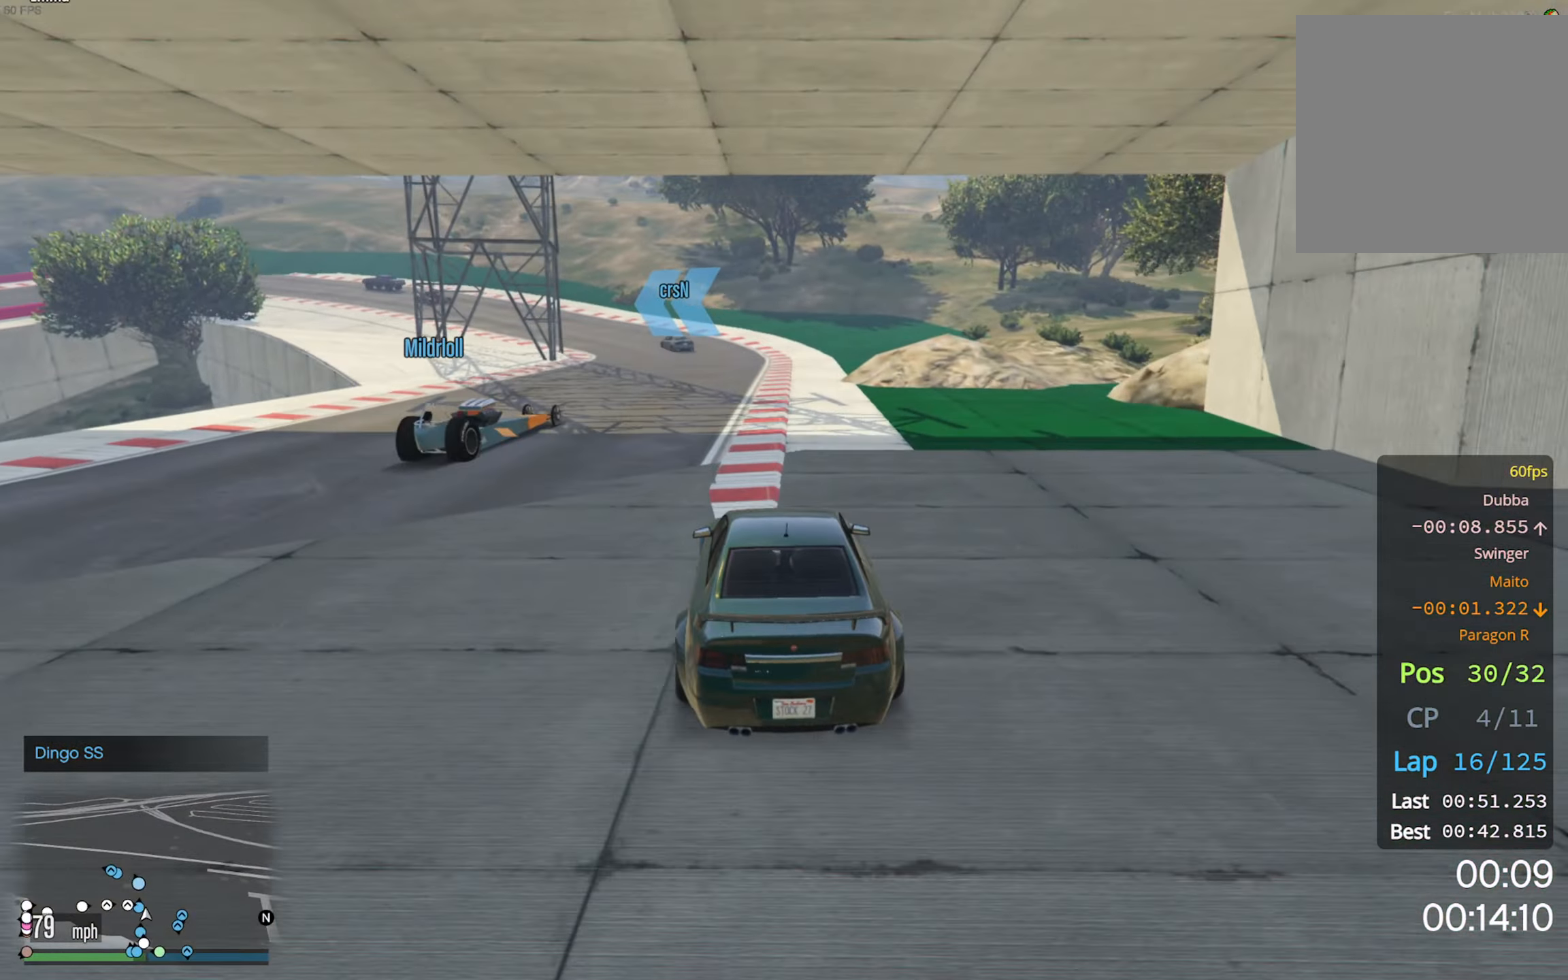
Gameplay with a controller (Xbox layout); each line is a JSON object with the inputs held at the frame after it. "events" lists button and stick changes between this image and that frame as [ms after this image, input, new state], when the widget could be followed in between.
{"buttons": ["R2"], "left_stick": "center", "right_stick": "center", "events": [[117, "left_stick", "down-right"], [250, "left_stick", "center"]]}
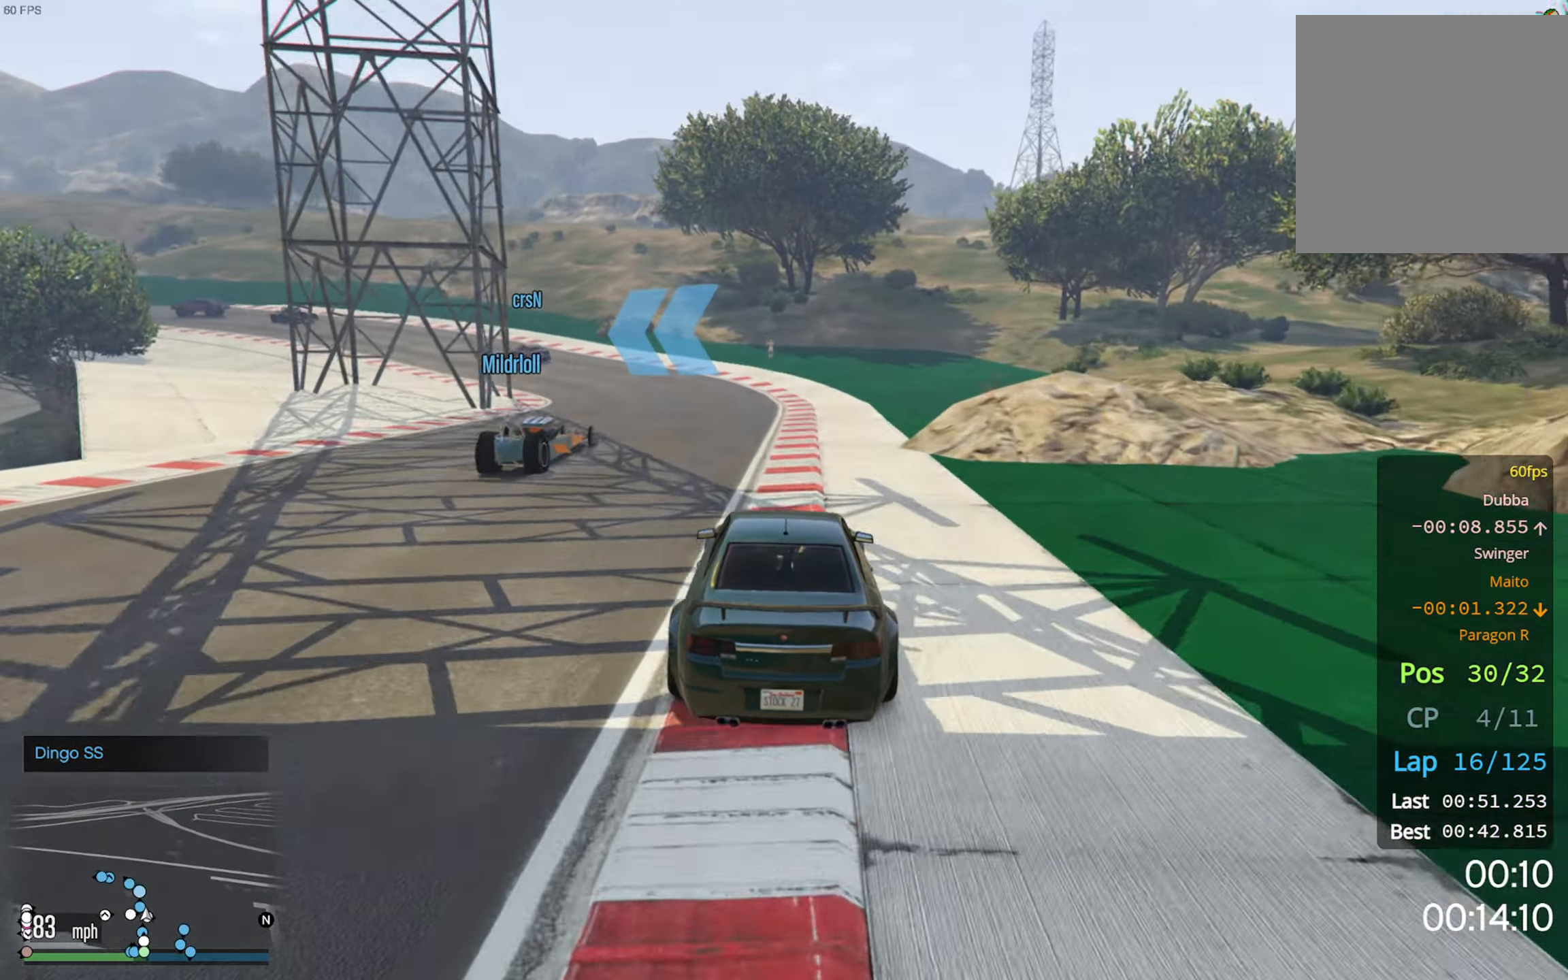
{"buttons": ["R2"], "left_stick": "center", "right_stick": "center", "events": [[34, "left_stick", "left"], [183, "left_stick", "center"], [300, "left_stick", "left"], [466, "left_stick", "center"]]}
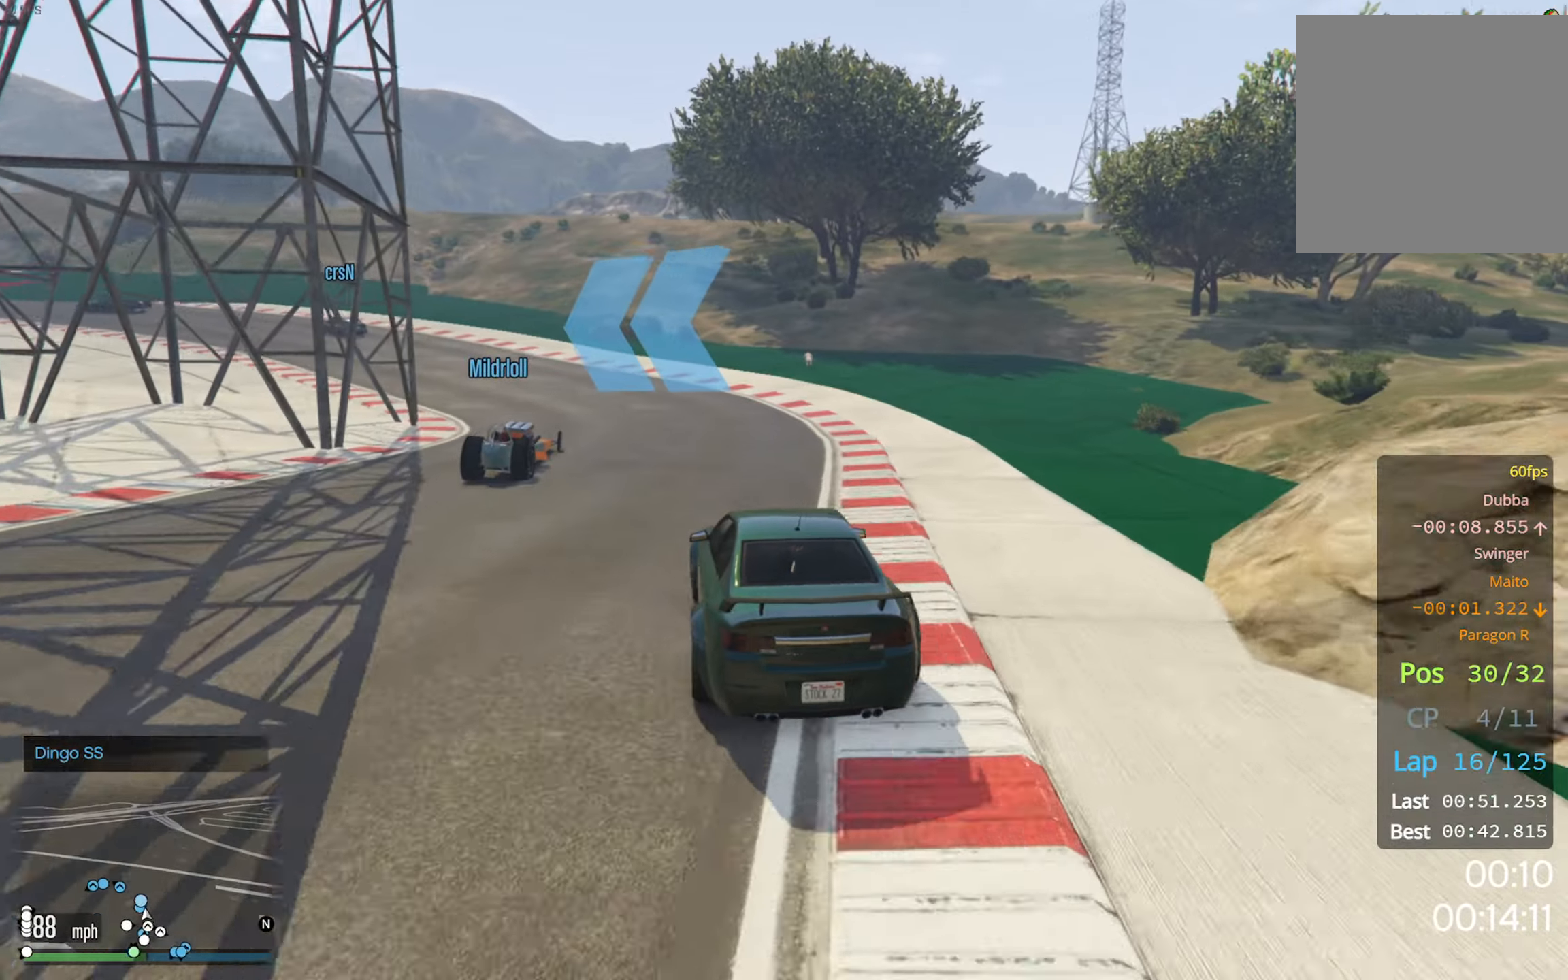
{"buttons": [], "left_stick": "left", "right_stick": "center", "events": [[150, "left_stick", "left"], [283, "left_stick", "center"], [400, "R2", "up"], [400, "left_stick", "left"]]}
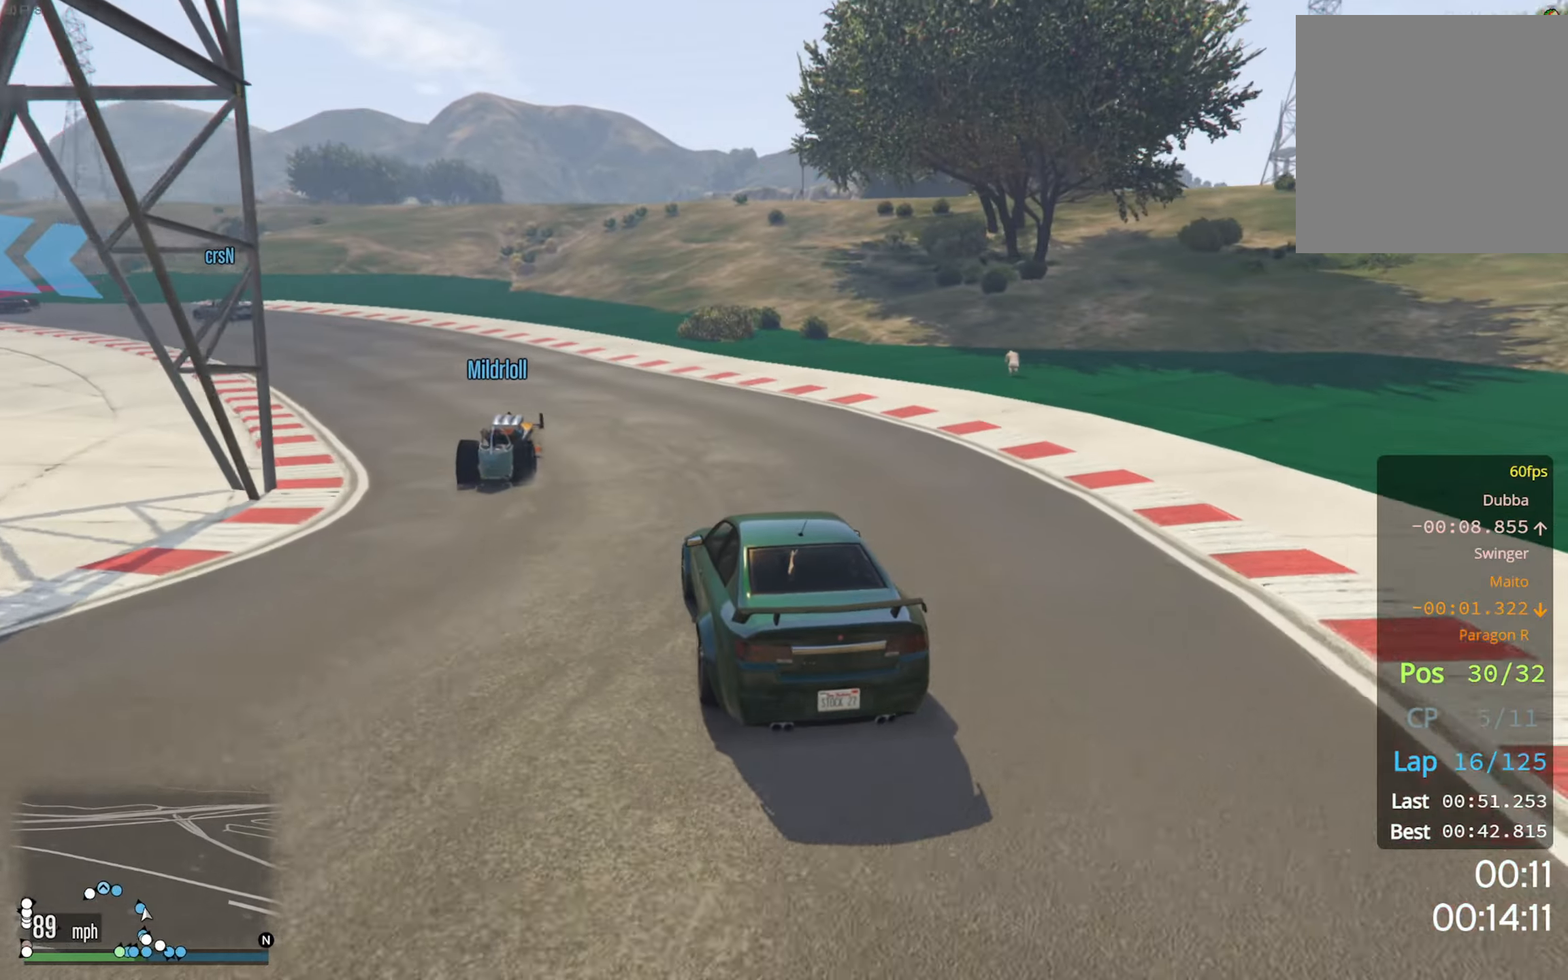
{"buttons": ["R2"], "left_stick": "left", "right_stick": "center", "events": [[50, "left_stick", "center"], [166, "left_stick", "left"], [283, "left_stick", "center"], [300, "R2", "down"], [416, "left_stick", "left"]]}
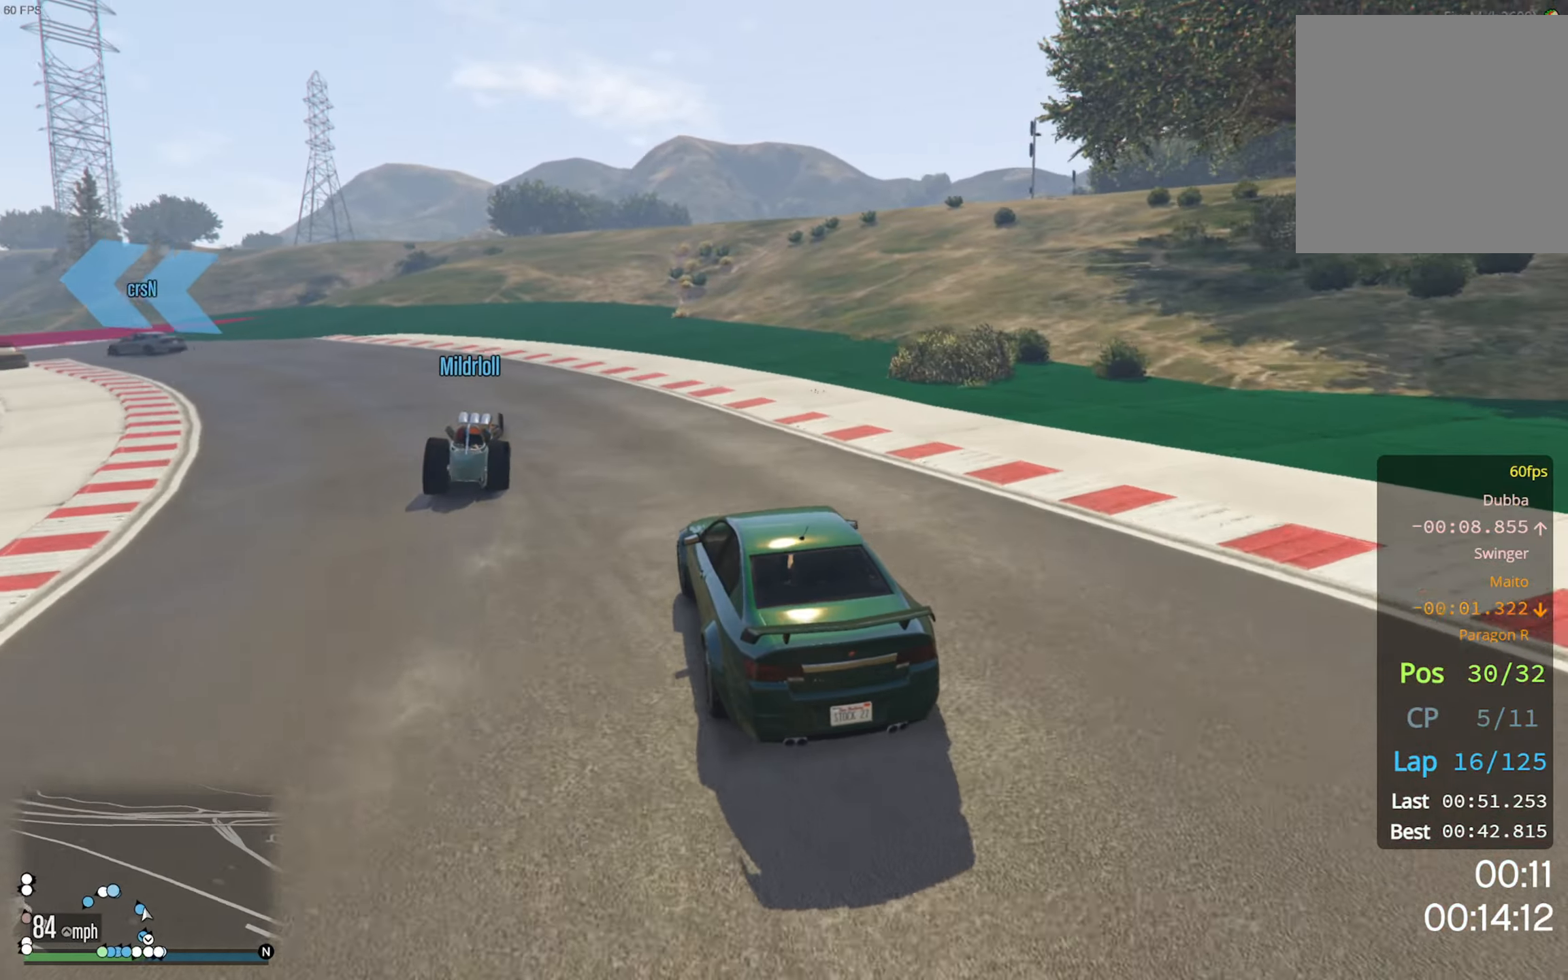
{"buttons": [], "left_stick": "left", "right_stick": "center", "events": [[83, "left_stick", "center"], [183, "left_stick", "left"], [233, "R2", "up"], [316, "left_stick", "center"], [366, "R2", "down"], [466, "R2", "up"], [483, "left_stick", "left"]]}
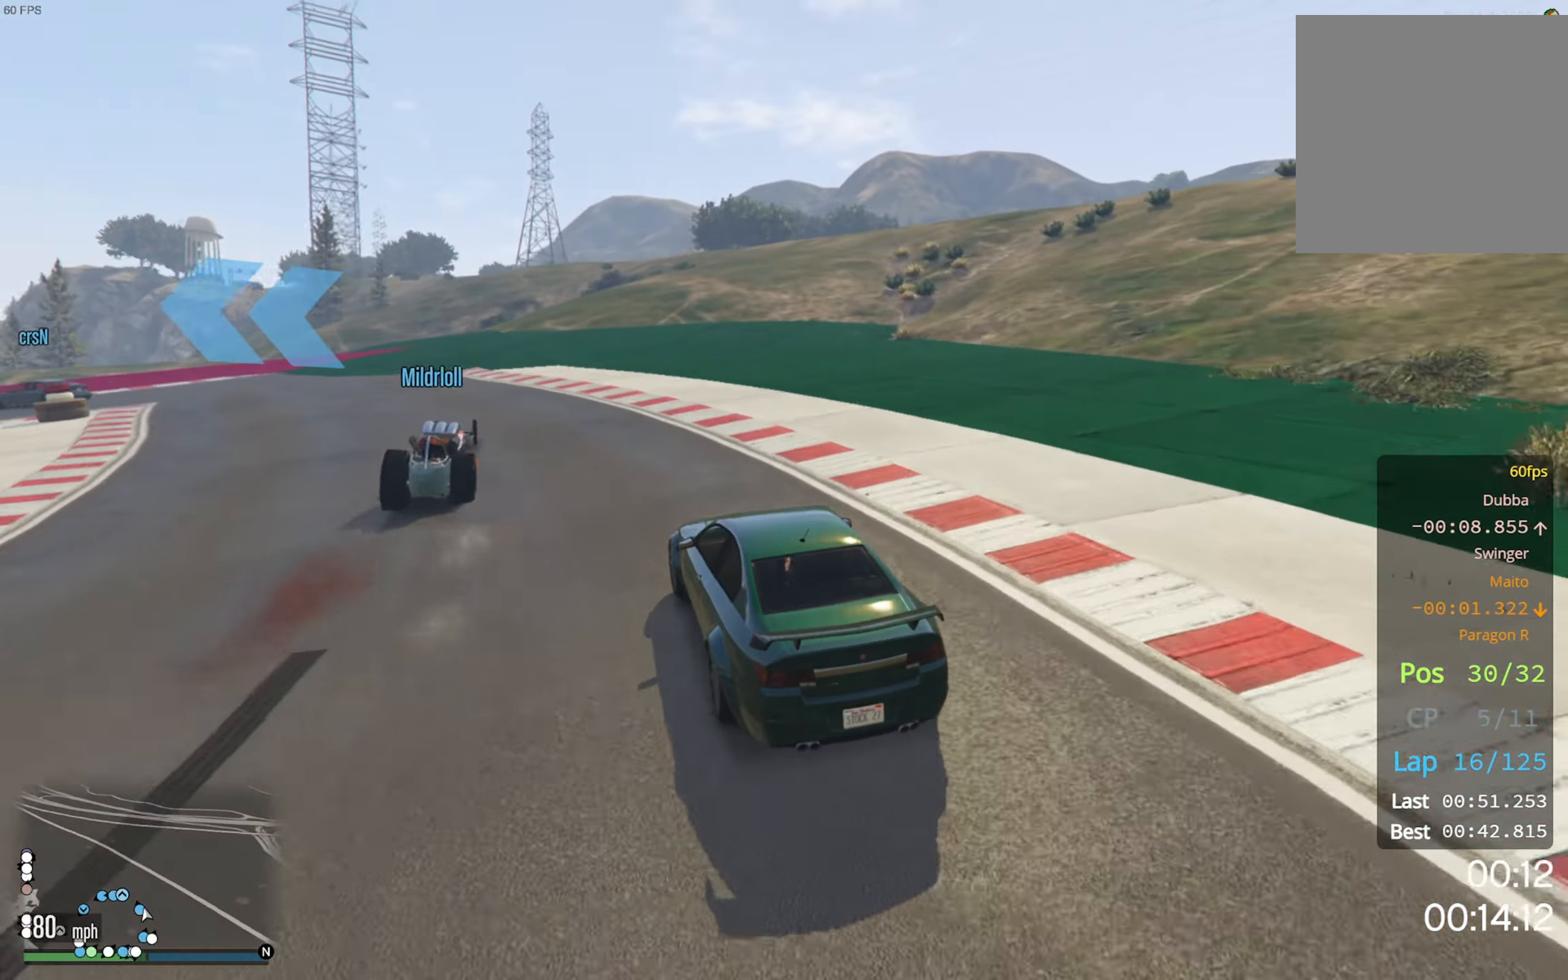
{"buttons": ["L2"], "left_stick": "left", "right_stick": "center", "events": [[150, "L2", "down"], [216, "L2", "up"], [250, "left_stick", "center"], [433, "L2", "down"], [433, "left_stick", "left"]]}
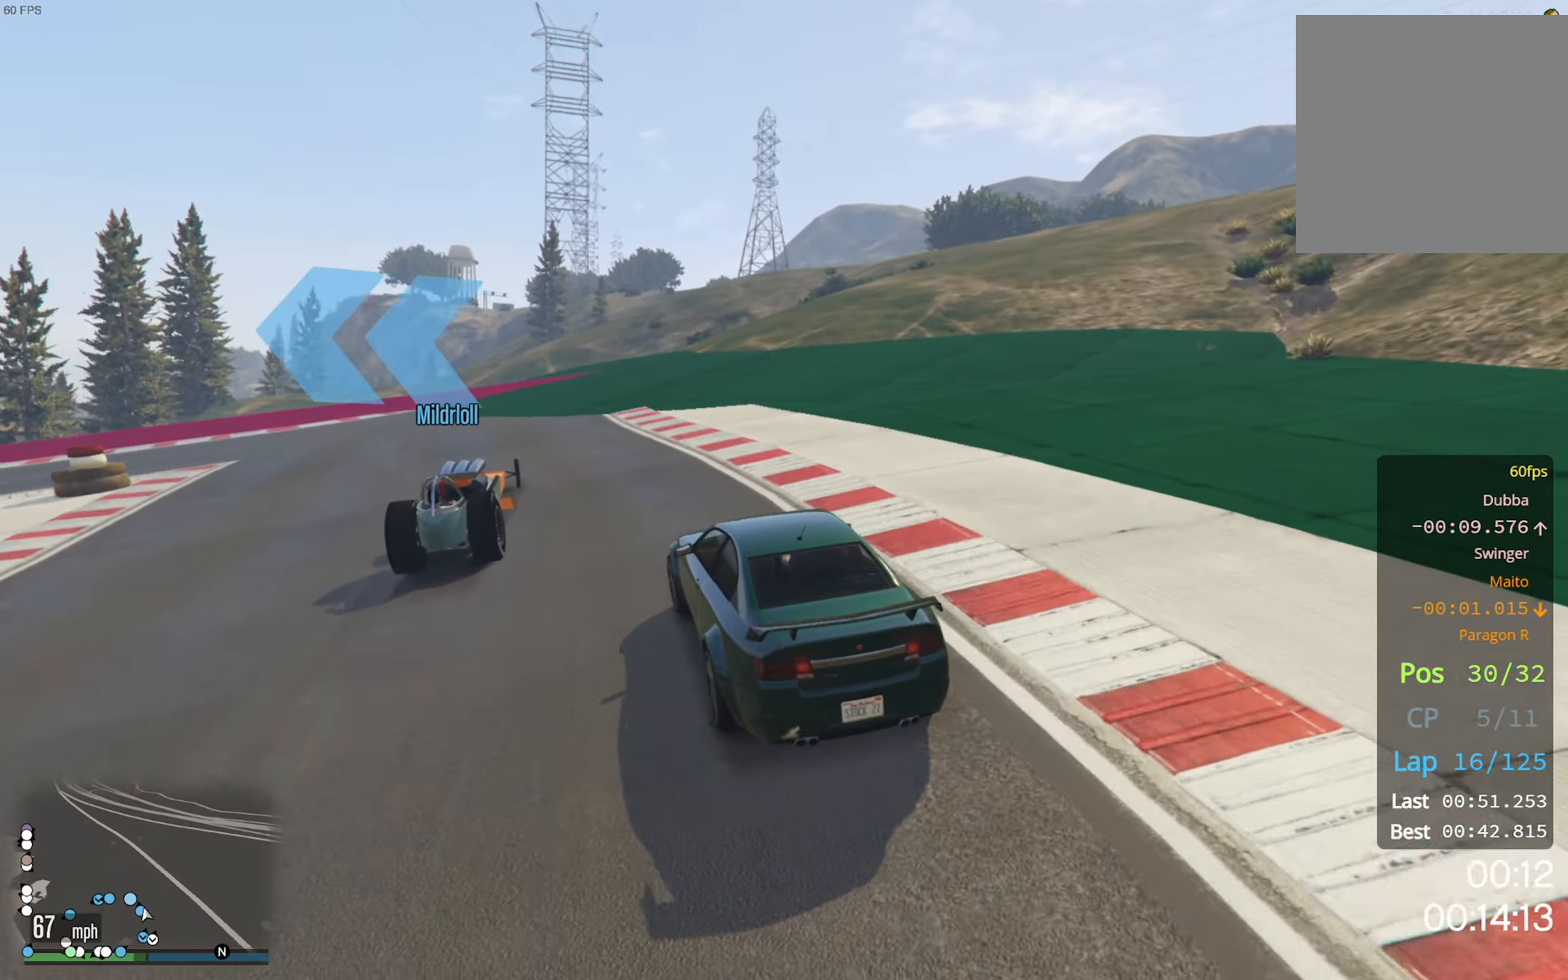
{"buttons": [], "left_stick": "center", "right_stick": "center", "events": [[100, "left_stick", "center"], [200, "left_stick", "left"], [300, "L2", "up"], [333, "left_stick", "center"], [416, "R2", "down"], [466, "R2", "up"]]}
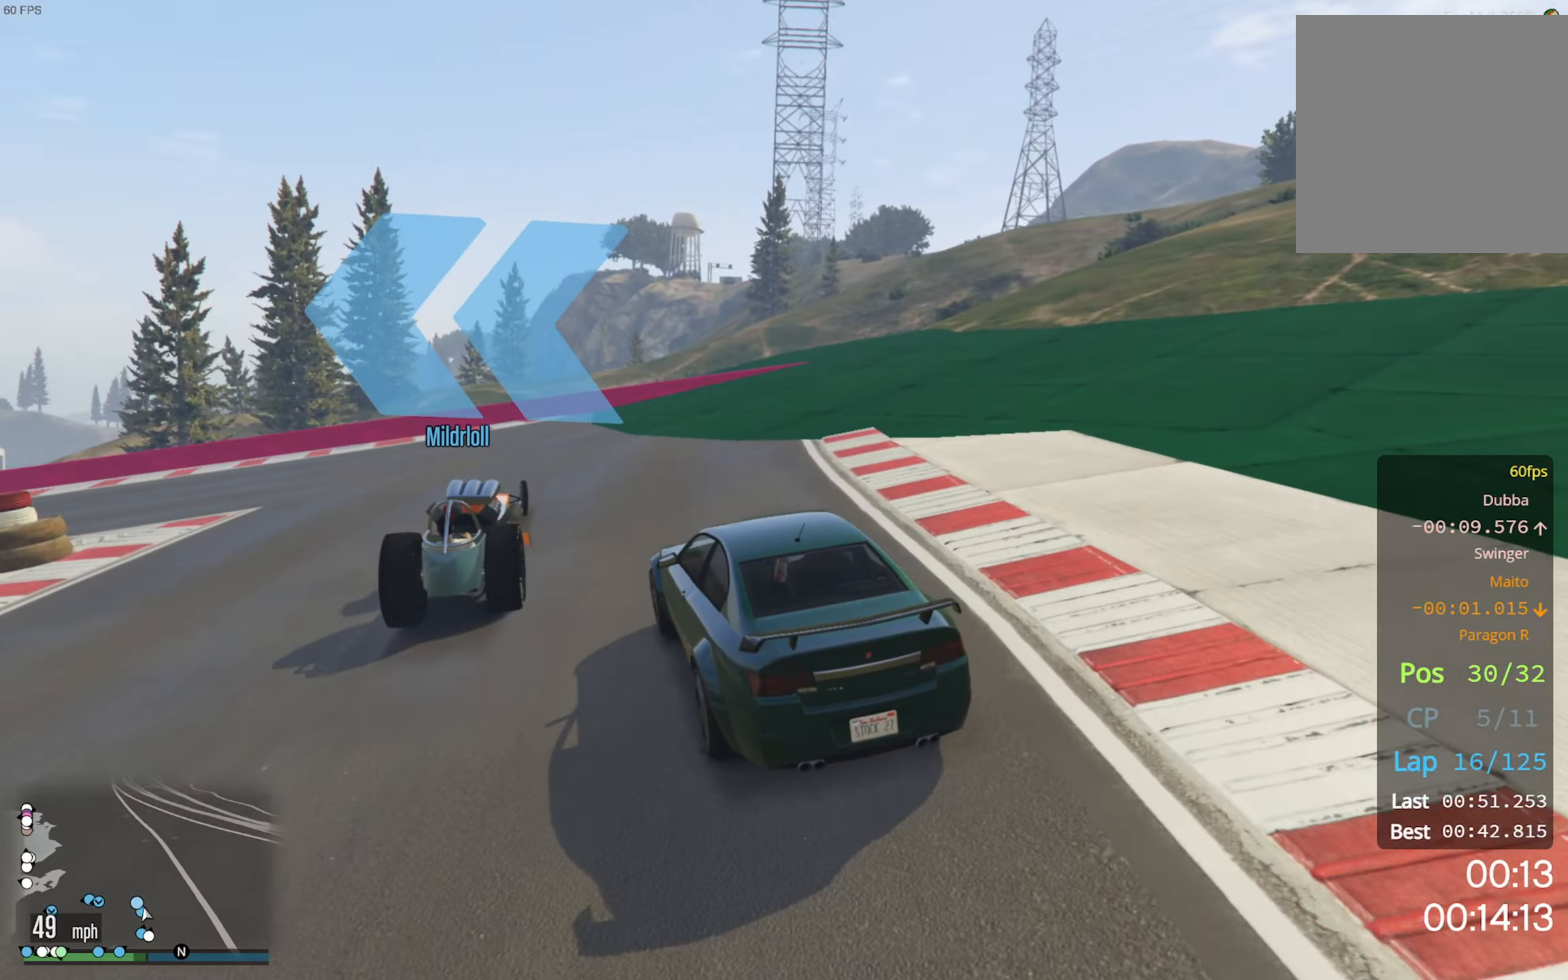
{"buttons": ["R2"], "left_stick": "up-left", "right_stick": "center", "events": [[33, "left_stick", "left"], [83, "L2", "down"], [150, "L2", "up"], [233, "left_stick", "center"], [366, "left_stick", "left"], [450, "left_stick", "up-left"], [466, "R2", "down"]]}
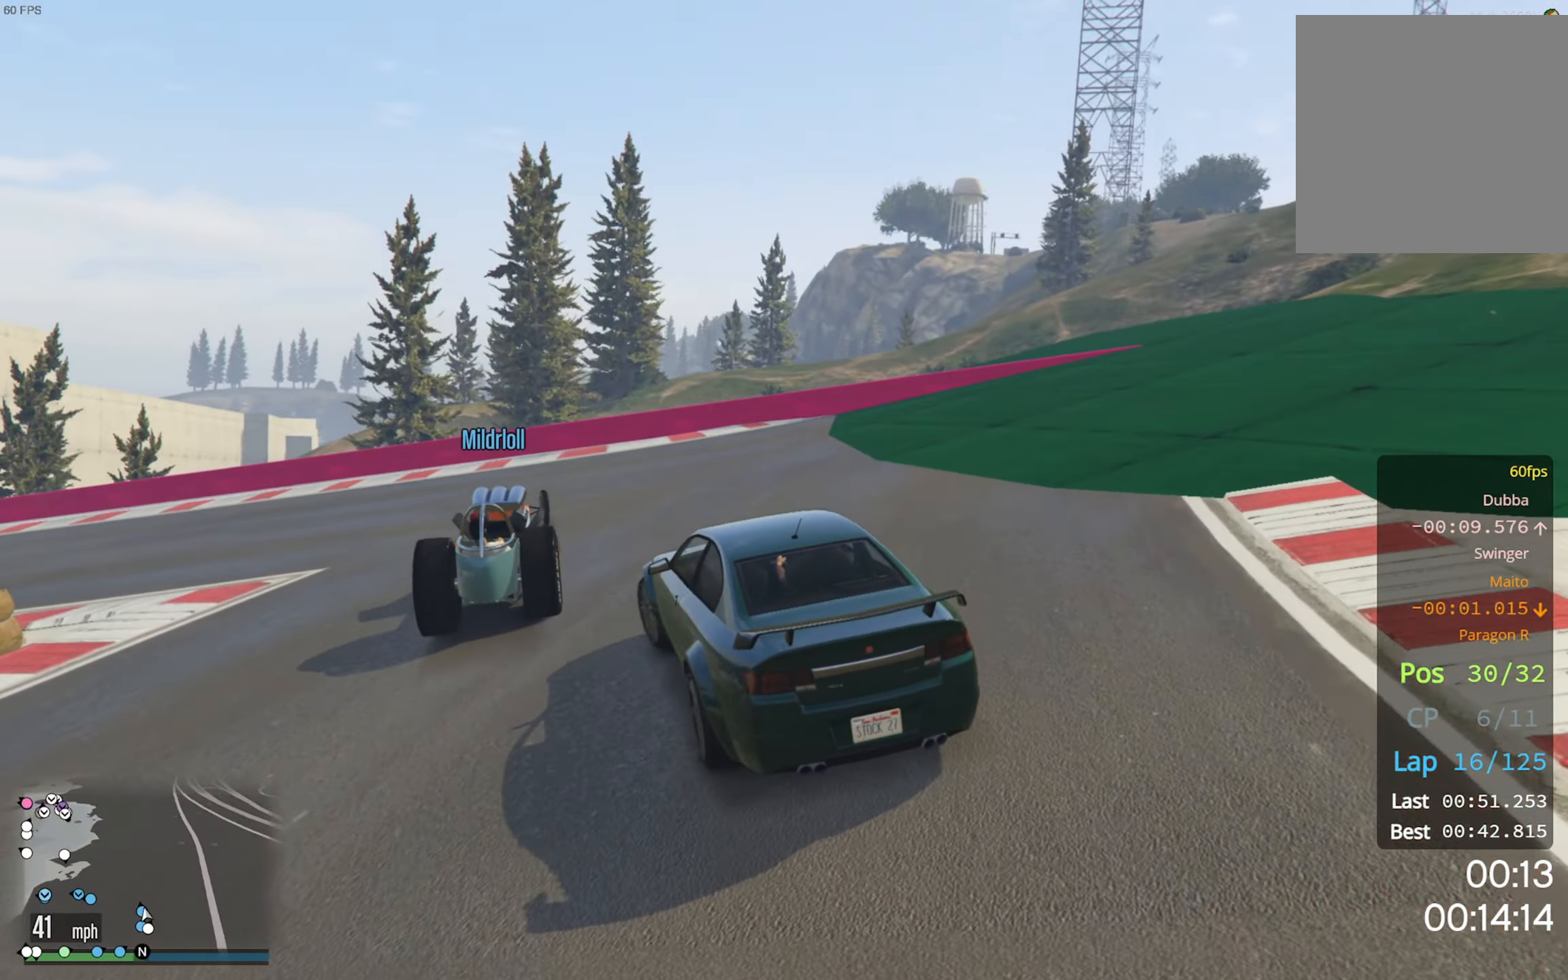
{"buttons": [], "left_stick": "center", "right_stick": "center", "events": [[66, "left_stick", "center"], [200, "left_stick", "left"], [350, "left_stick", "center"], [466, "R2", "up"]]}
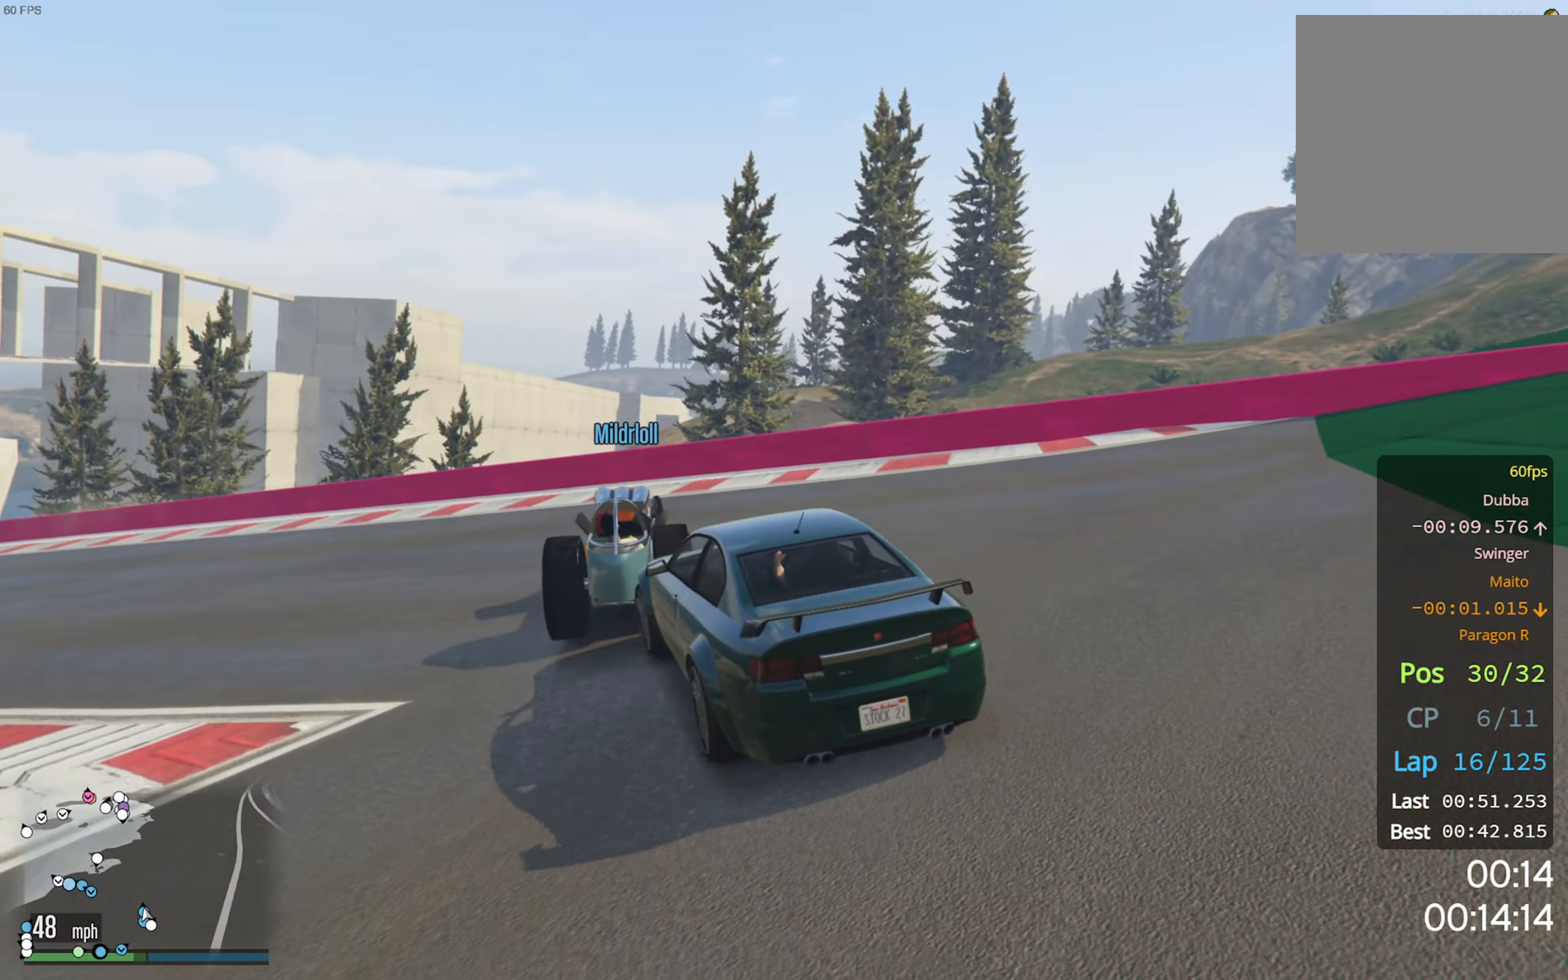
{"buttons": [], "left_stick": "left", "right_stick": "center", "events": [[233, "left_stick", "left"], [417, "left_stick", "center"], [500, "left_stick", "left"]]}
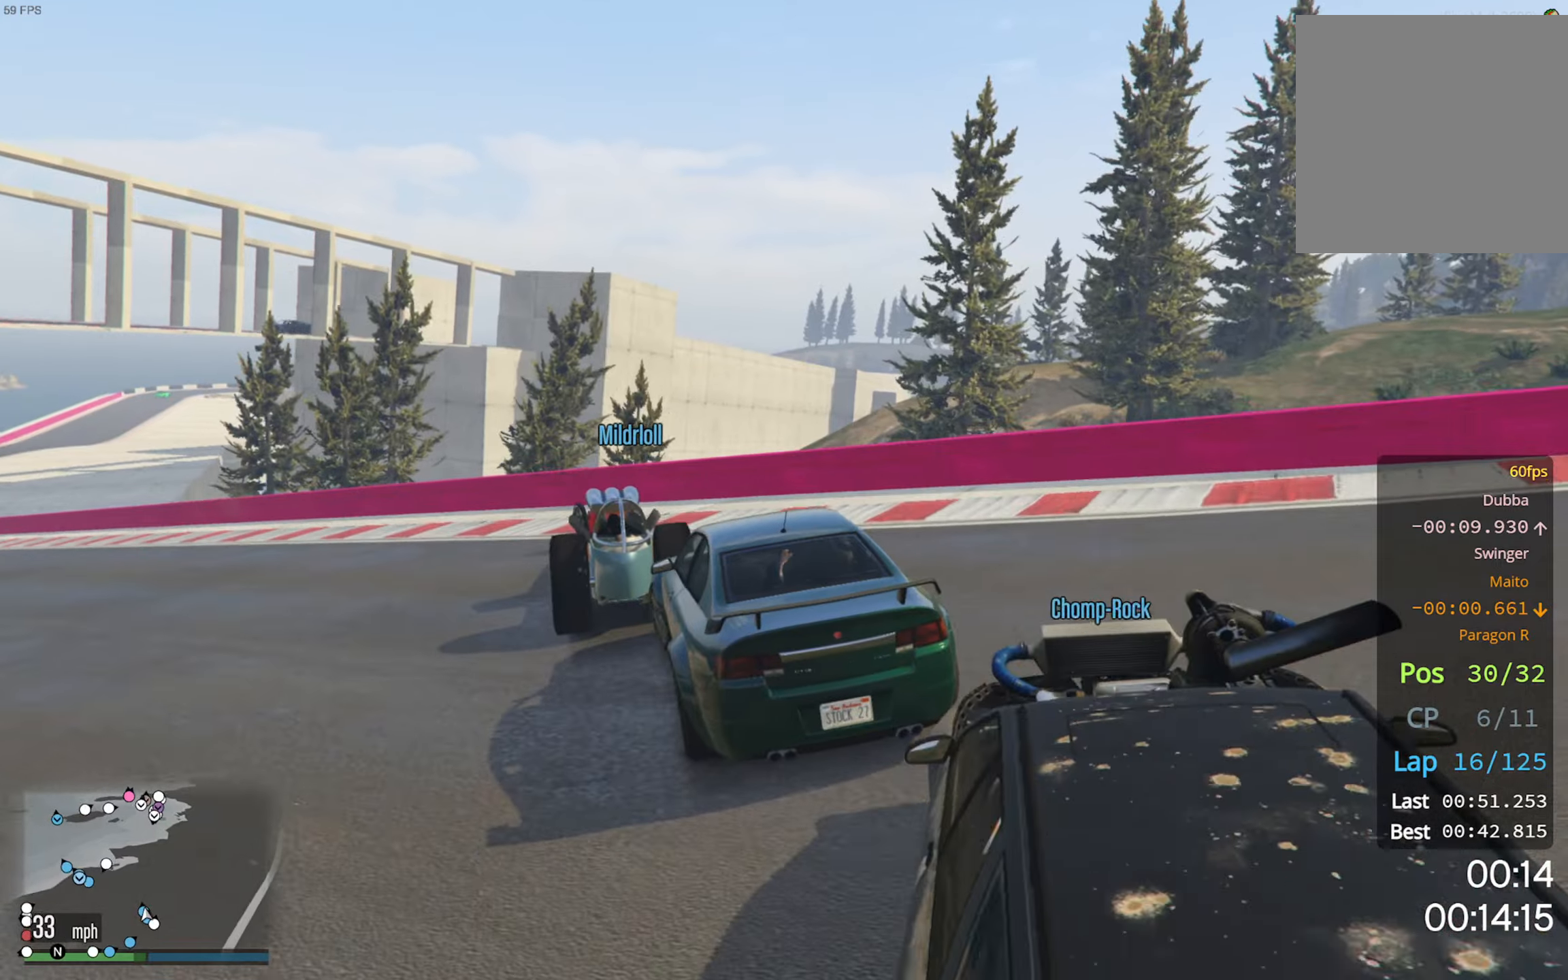
{"buttons": ["R2"], "left_stick": "center", "right_stick": "center", "events": [[383, "R2", "down"], [467, "left_stick", "center"]]}
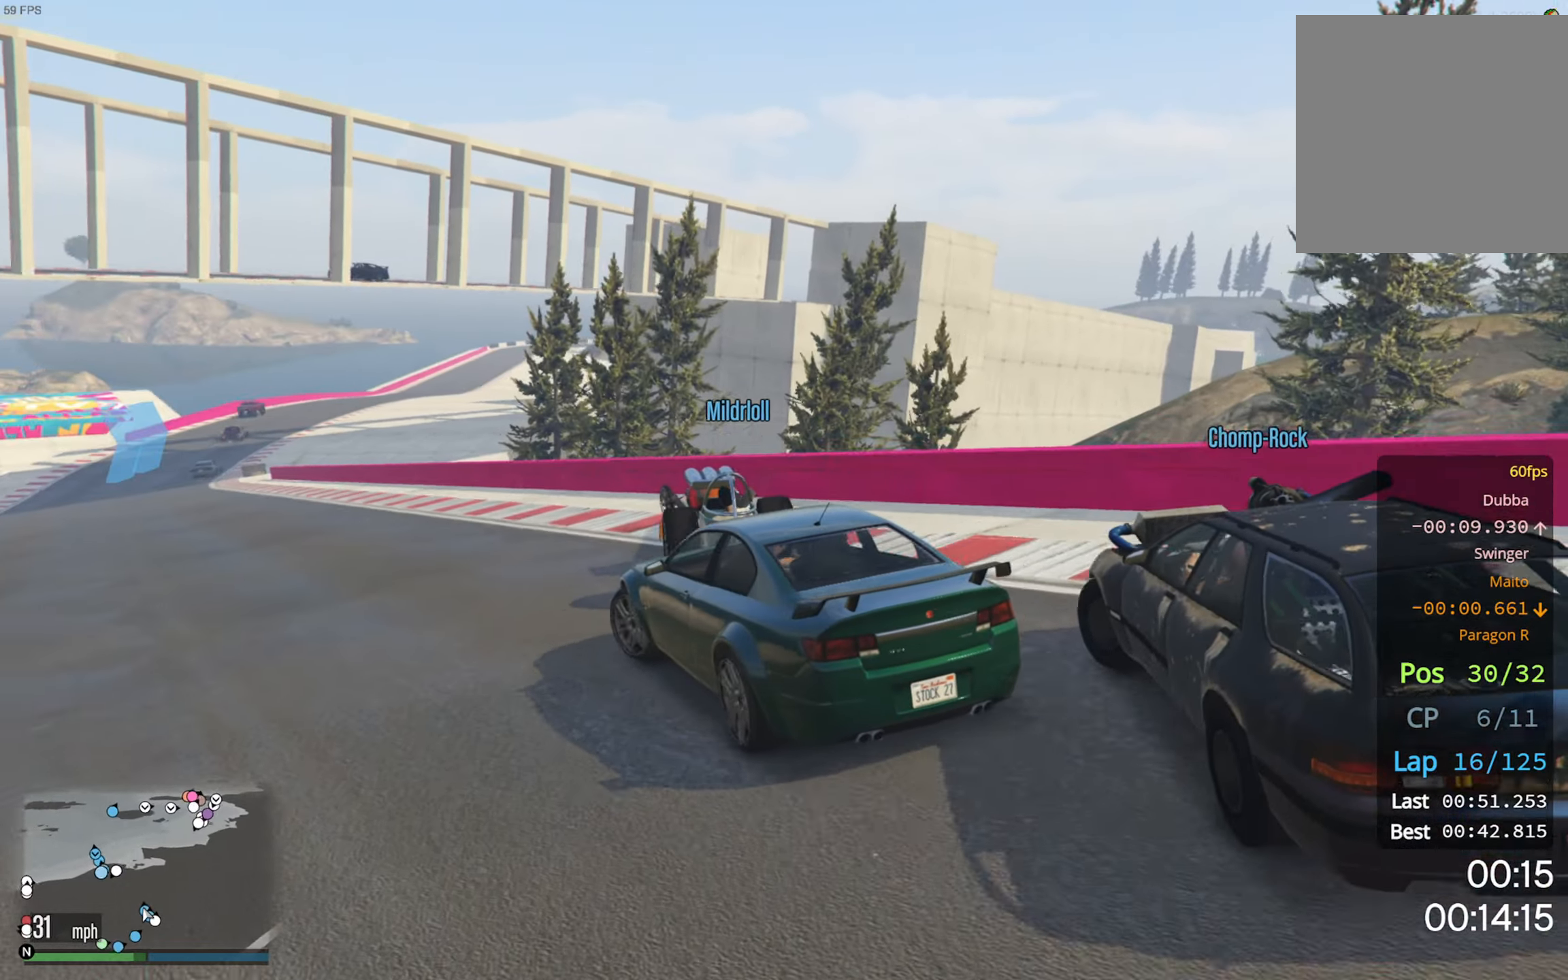
{"buttons": ["R2"], "left_stick": "center", "right_stick": "center", "events": [[83, "left_stick", "left"], [200, "left_stick", "center"], [350, "left_stick", "left"], [467, "left_stick", "center"]]}
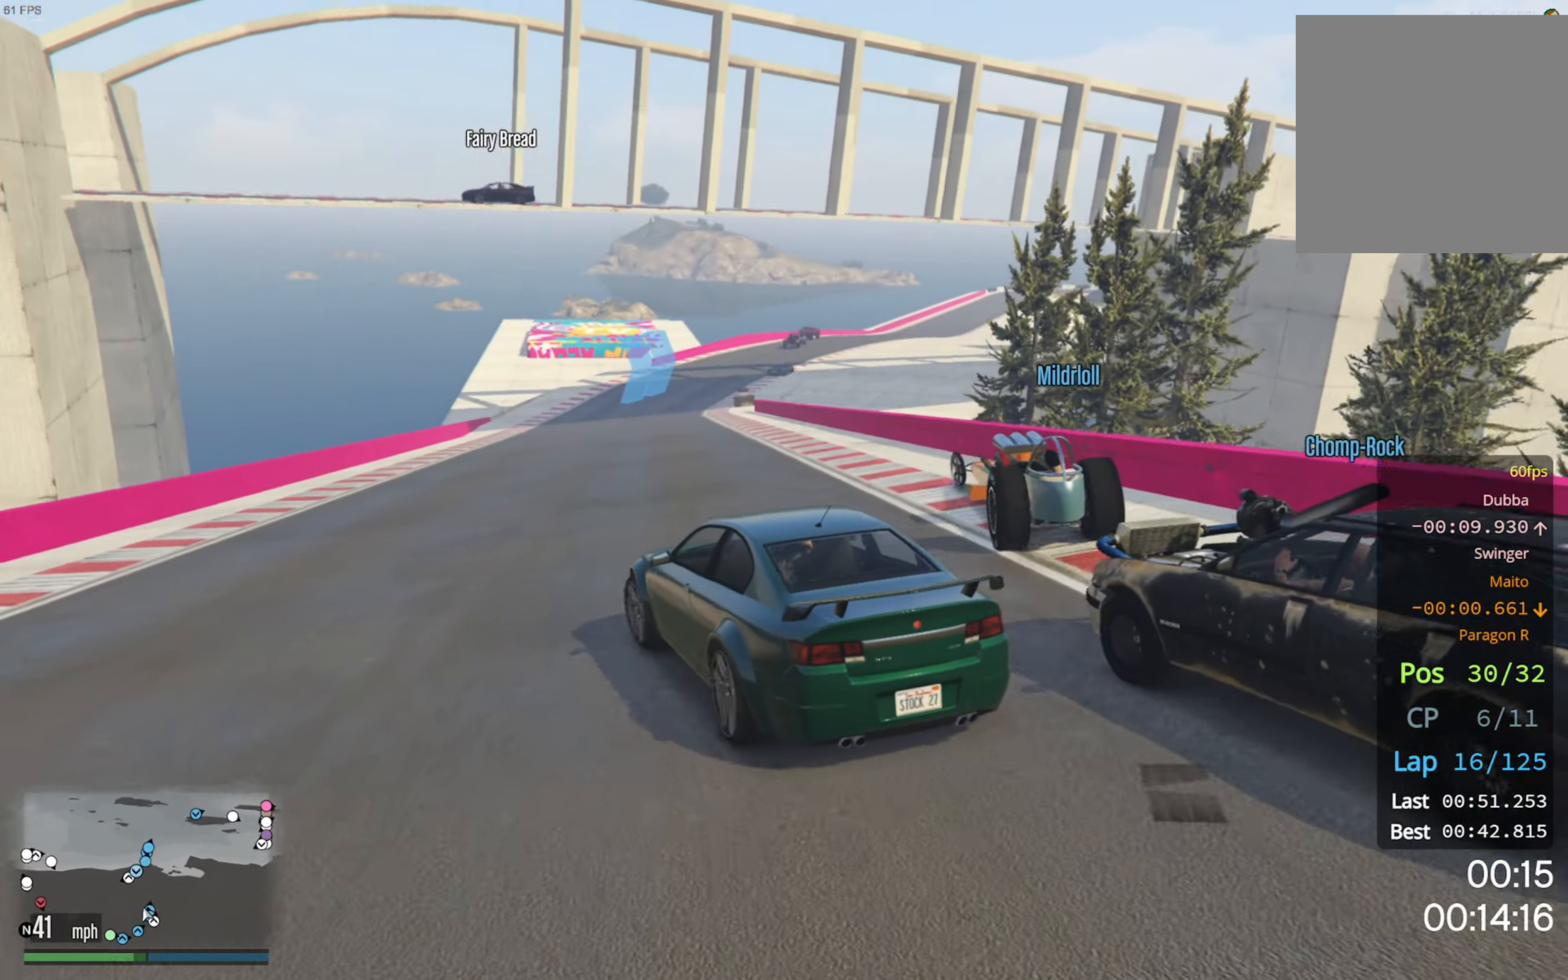
{"buttons": ["R2"], "left_stick": "center", "right_stick": "center", "events": [[450, "R1", "down"], [467, "R1", "up"]]}
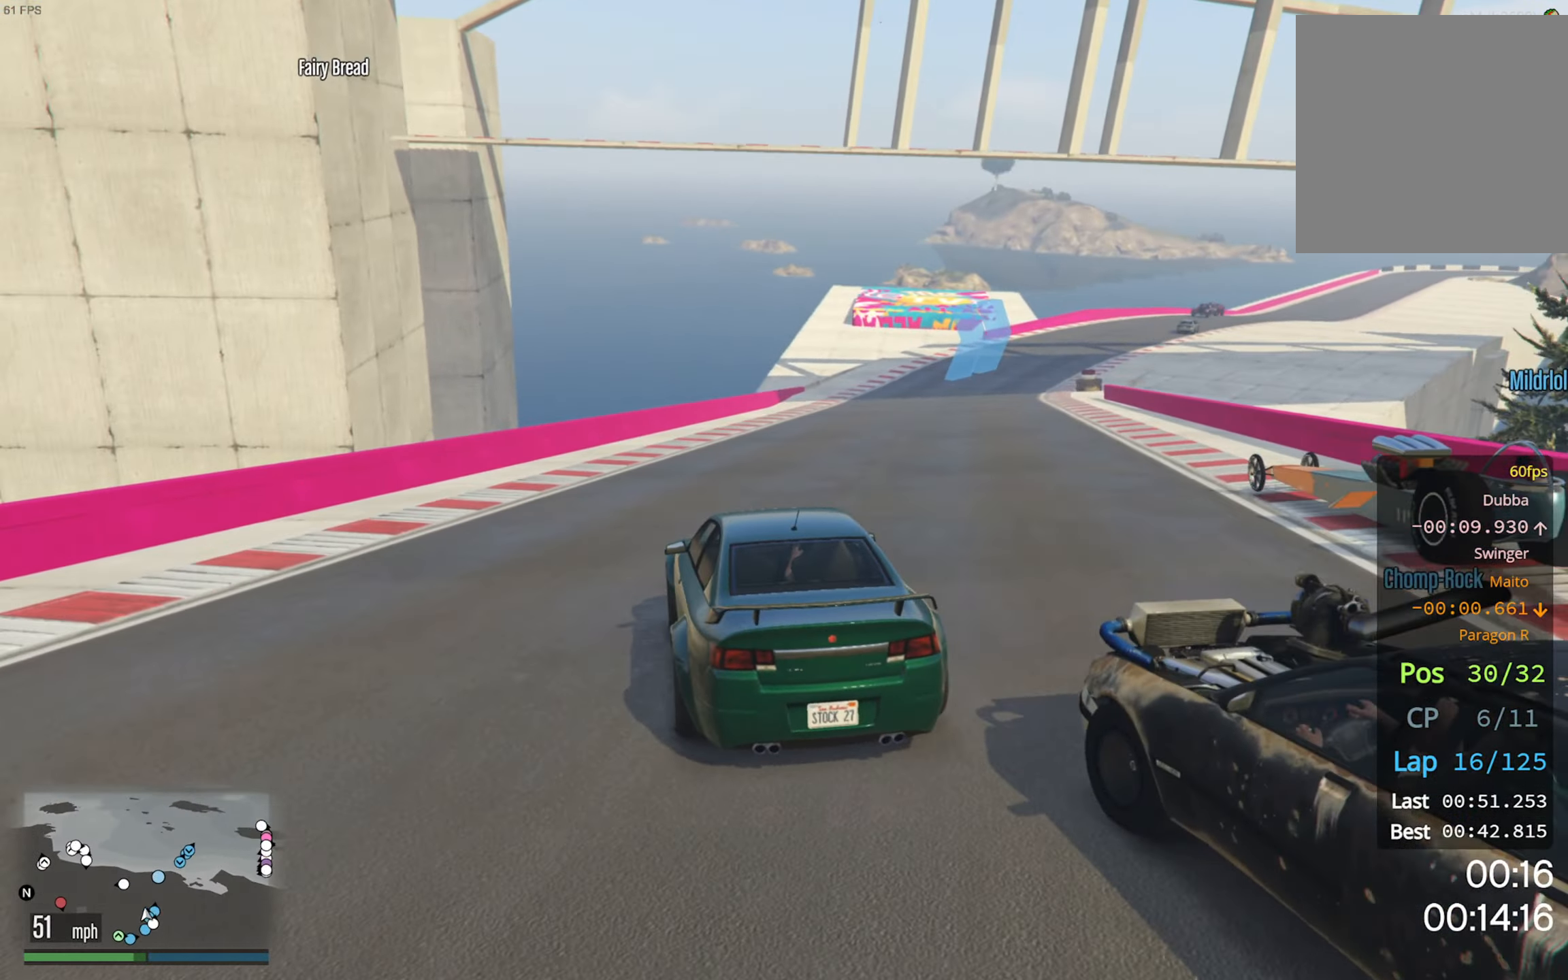
{"buttons": ["R2"], "left_stick": "down", "right_stick": "center", "events": [[167, "left_stick", "down-right"], [300, "left_stick", "center"], [483, "left_stick", "down"]]}
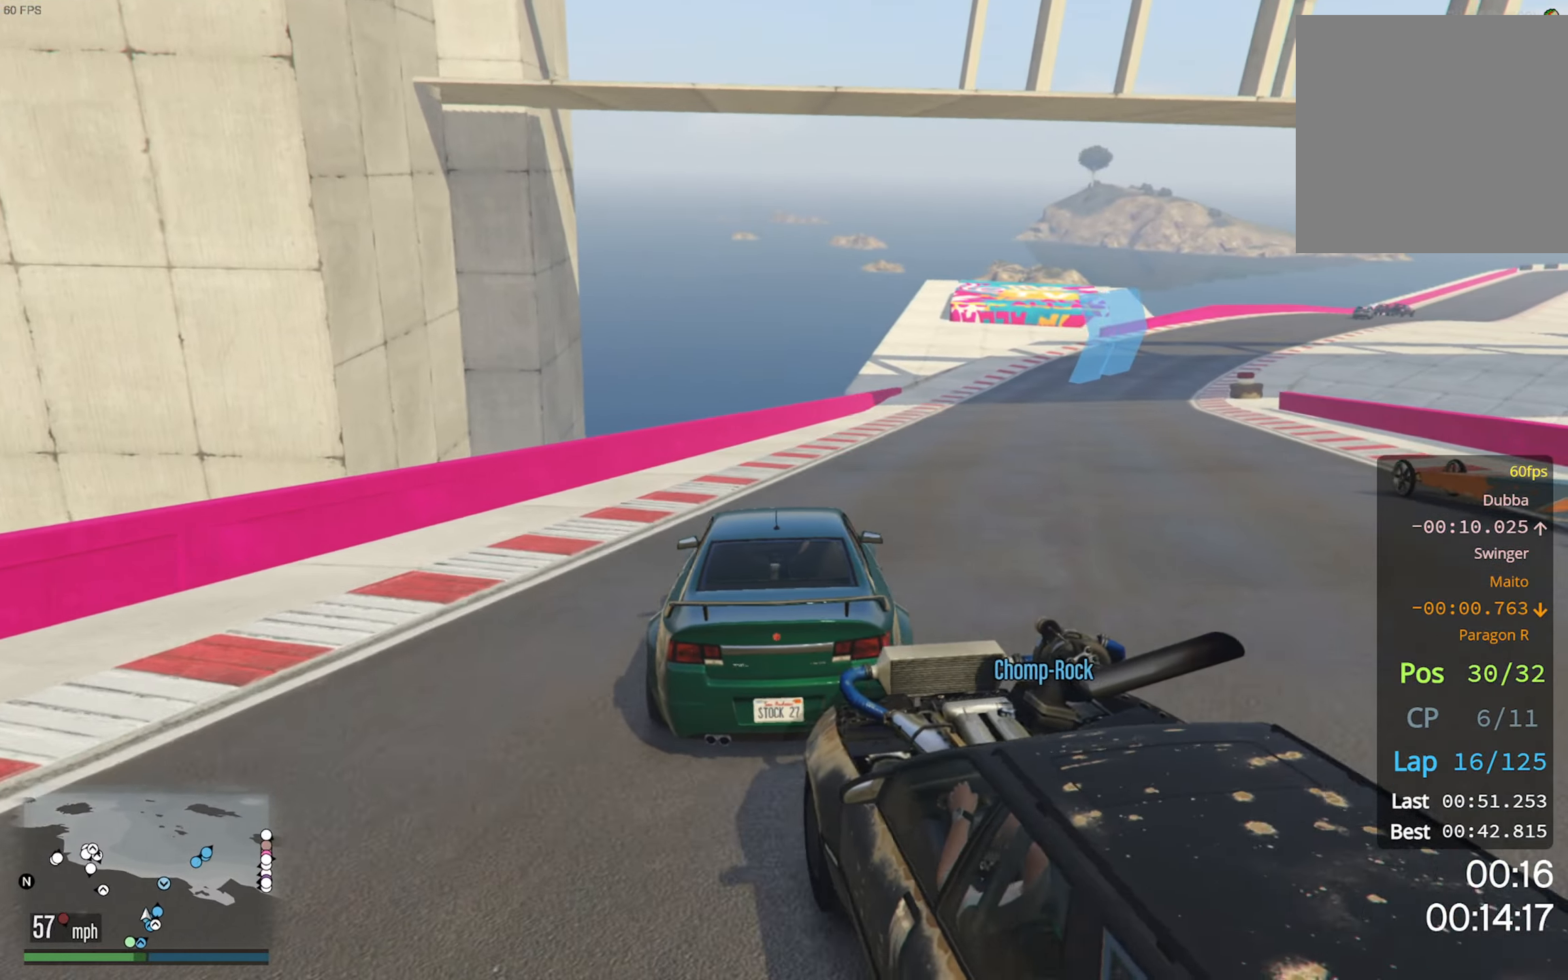
{"buttons": ["R2"], "left_stick": "center", "right_stick": "center", "events": [[83, "left_stick", "center"], [167, "left_stick", "down-right"], [267, "left_stick", "center"]]}
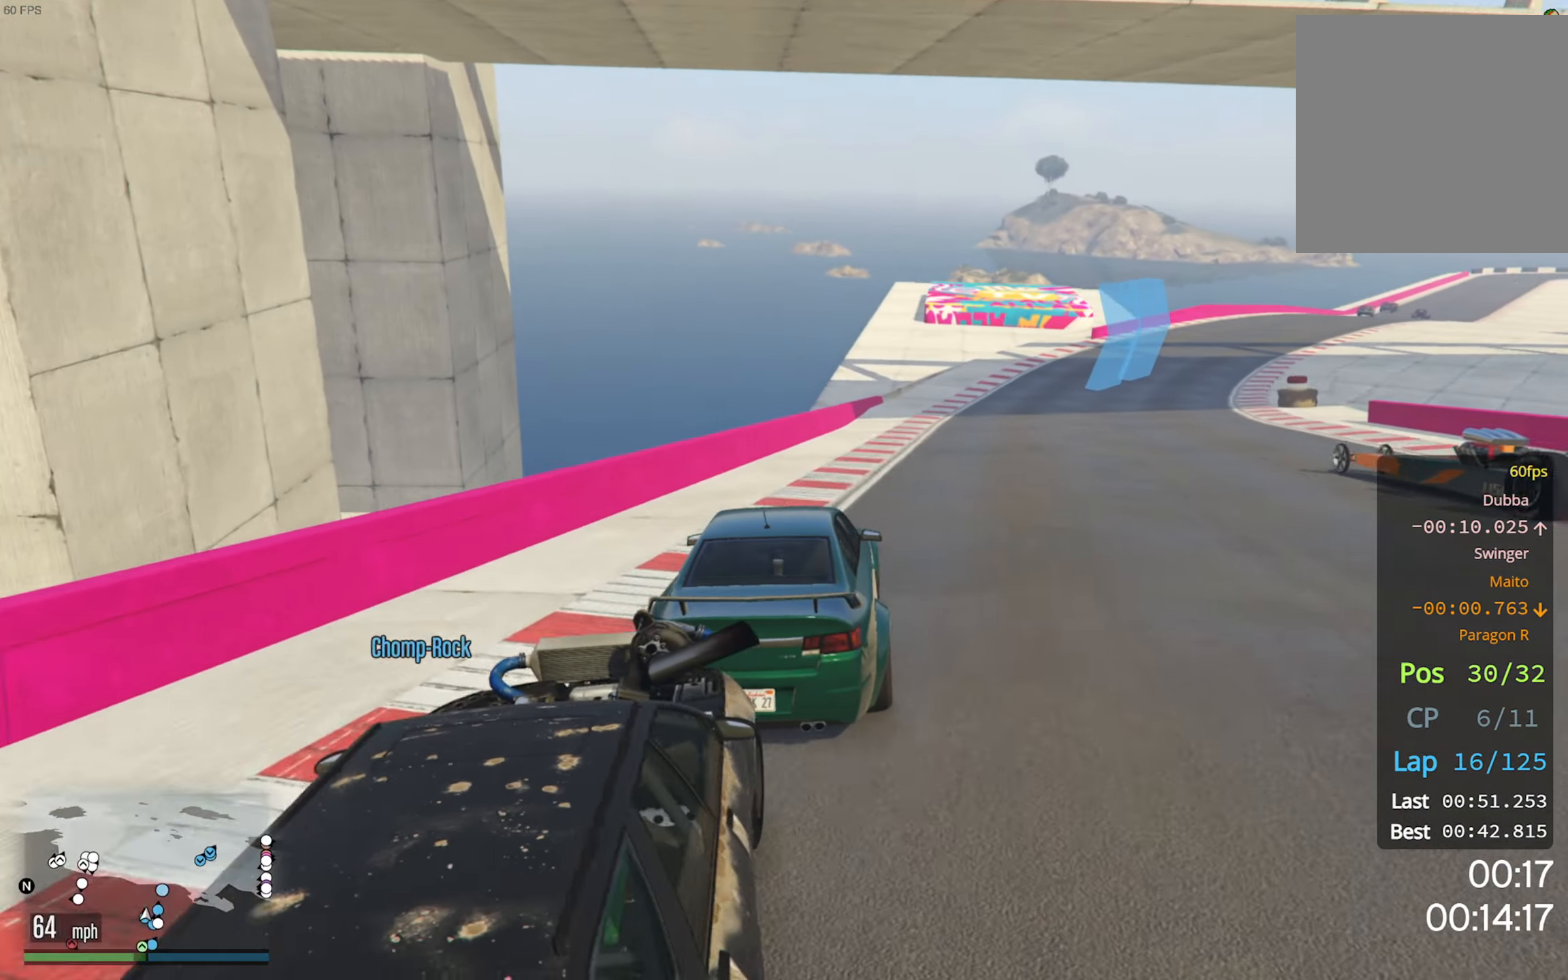
{"buttons": ["R2"], "left_stick": "center", "right_stick": "center", "events": [[150, "left_stick", "down-right"], [350, "left_stick", "center"]]}
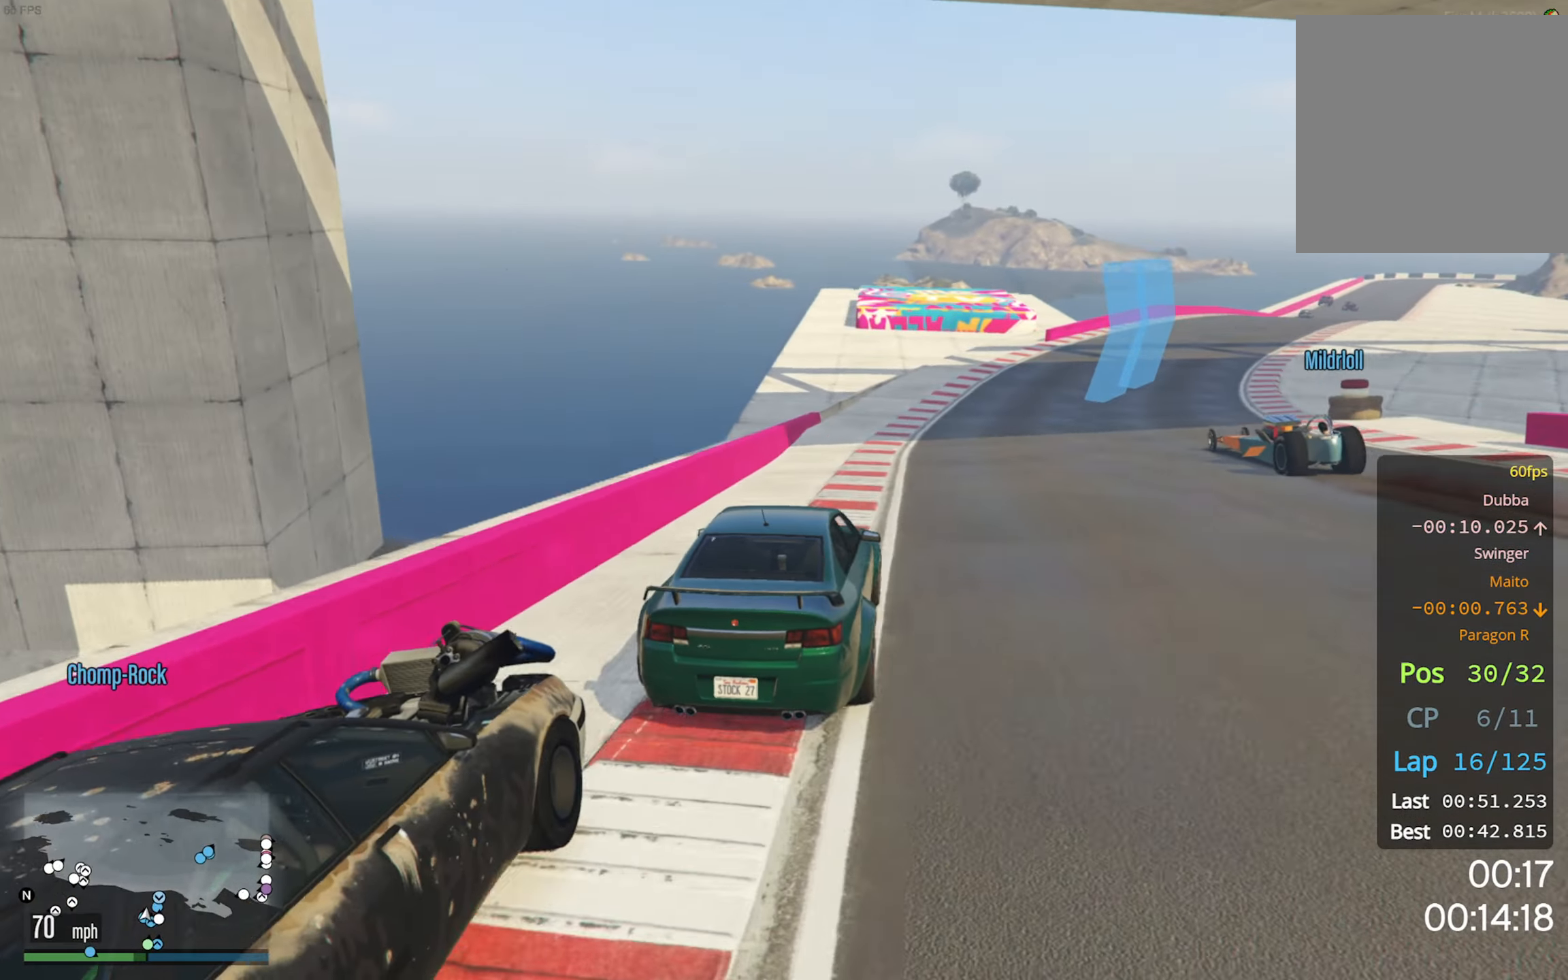
{"buttons": ["R2"], "left_stick": "down-right", "right_stick": "center", "events": [[300, "left_stick", "down-right"]]}
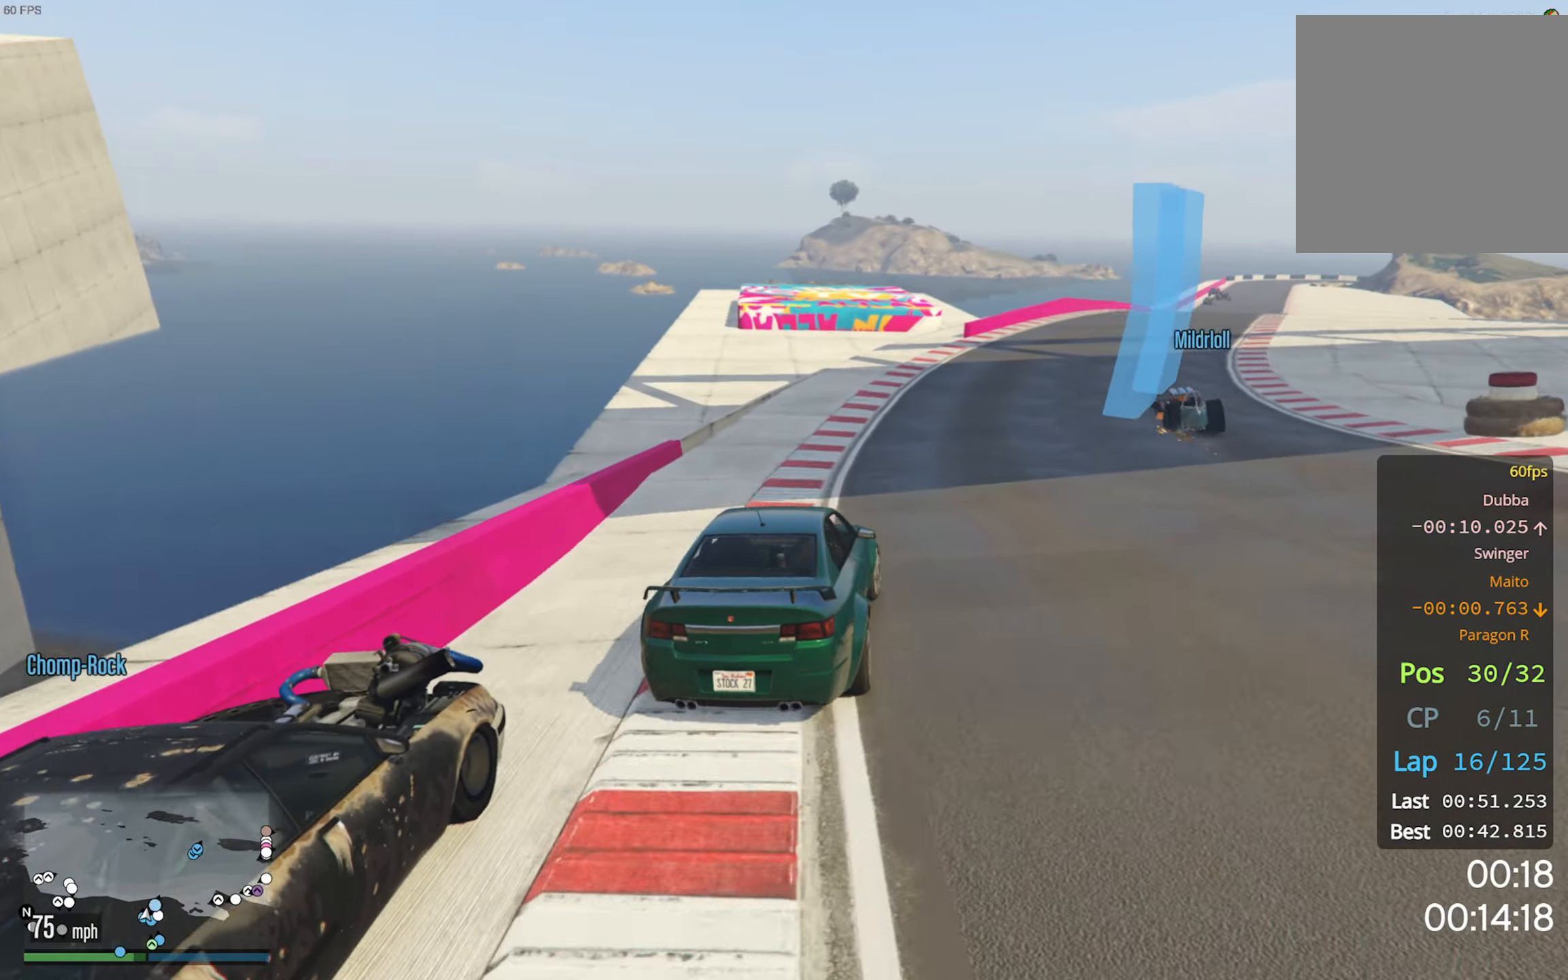
{"buttons": ["R2"], "left_stick": "center", "right_stick": "center", "events": [[50, "left_stick", "center"], [300, "left_stick", "down-right"], [433, "left_stick", "center"]]}
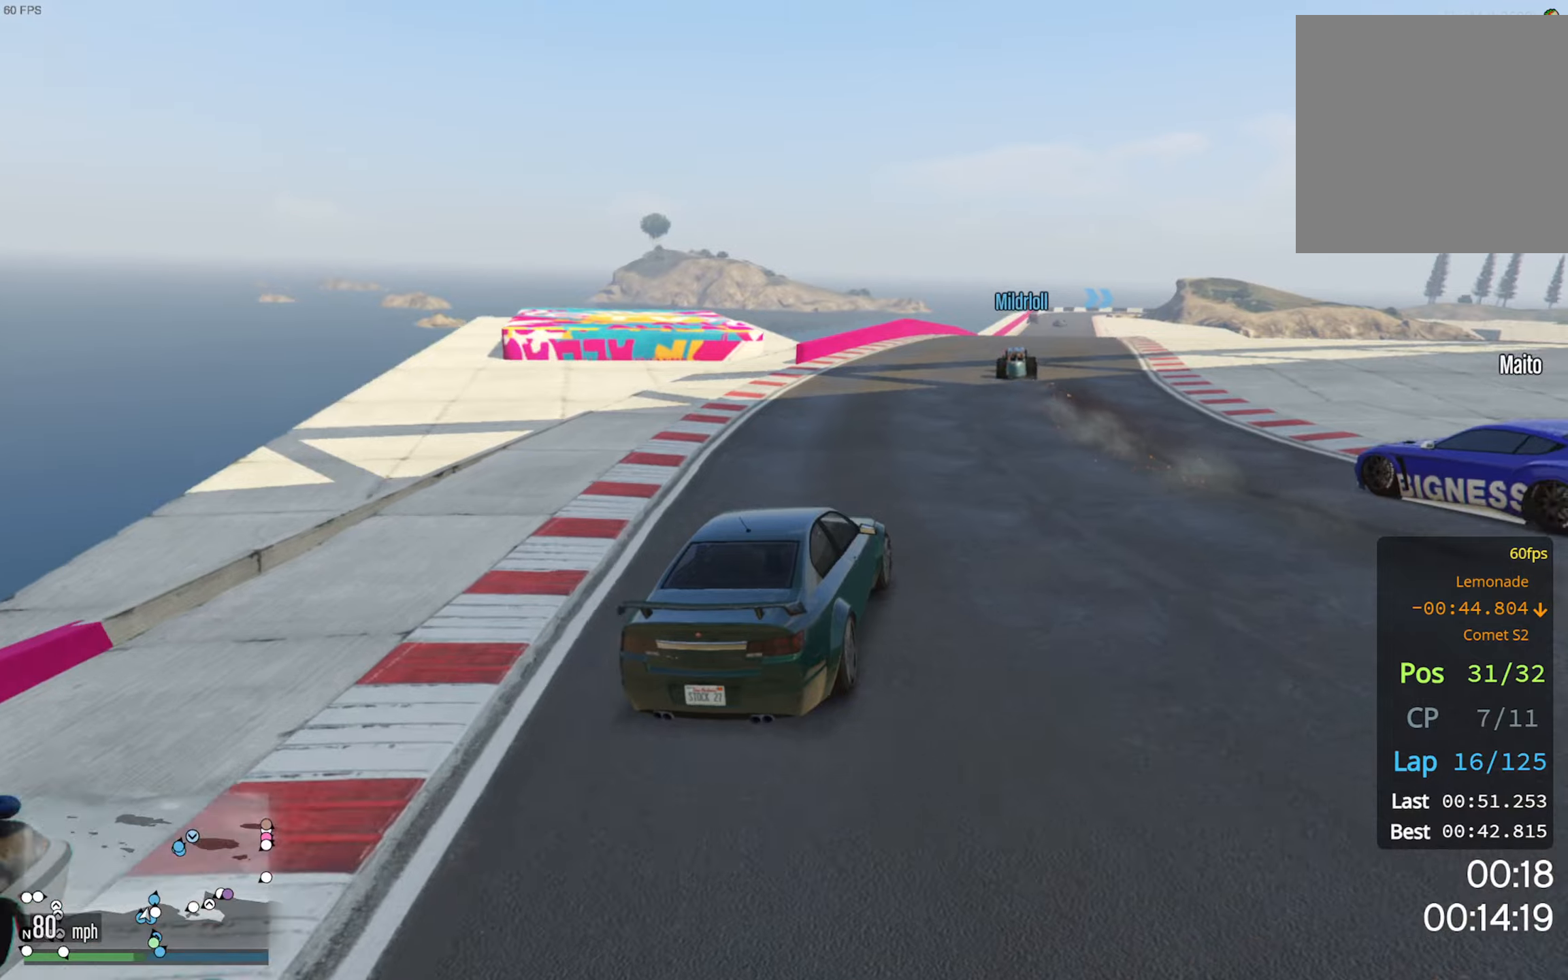
{"buttons": ["R2"], "left_stick": "center", "right_stick": "center", "events": []}
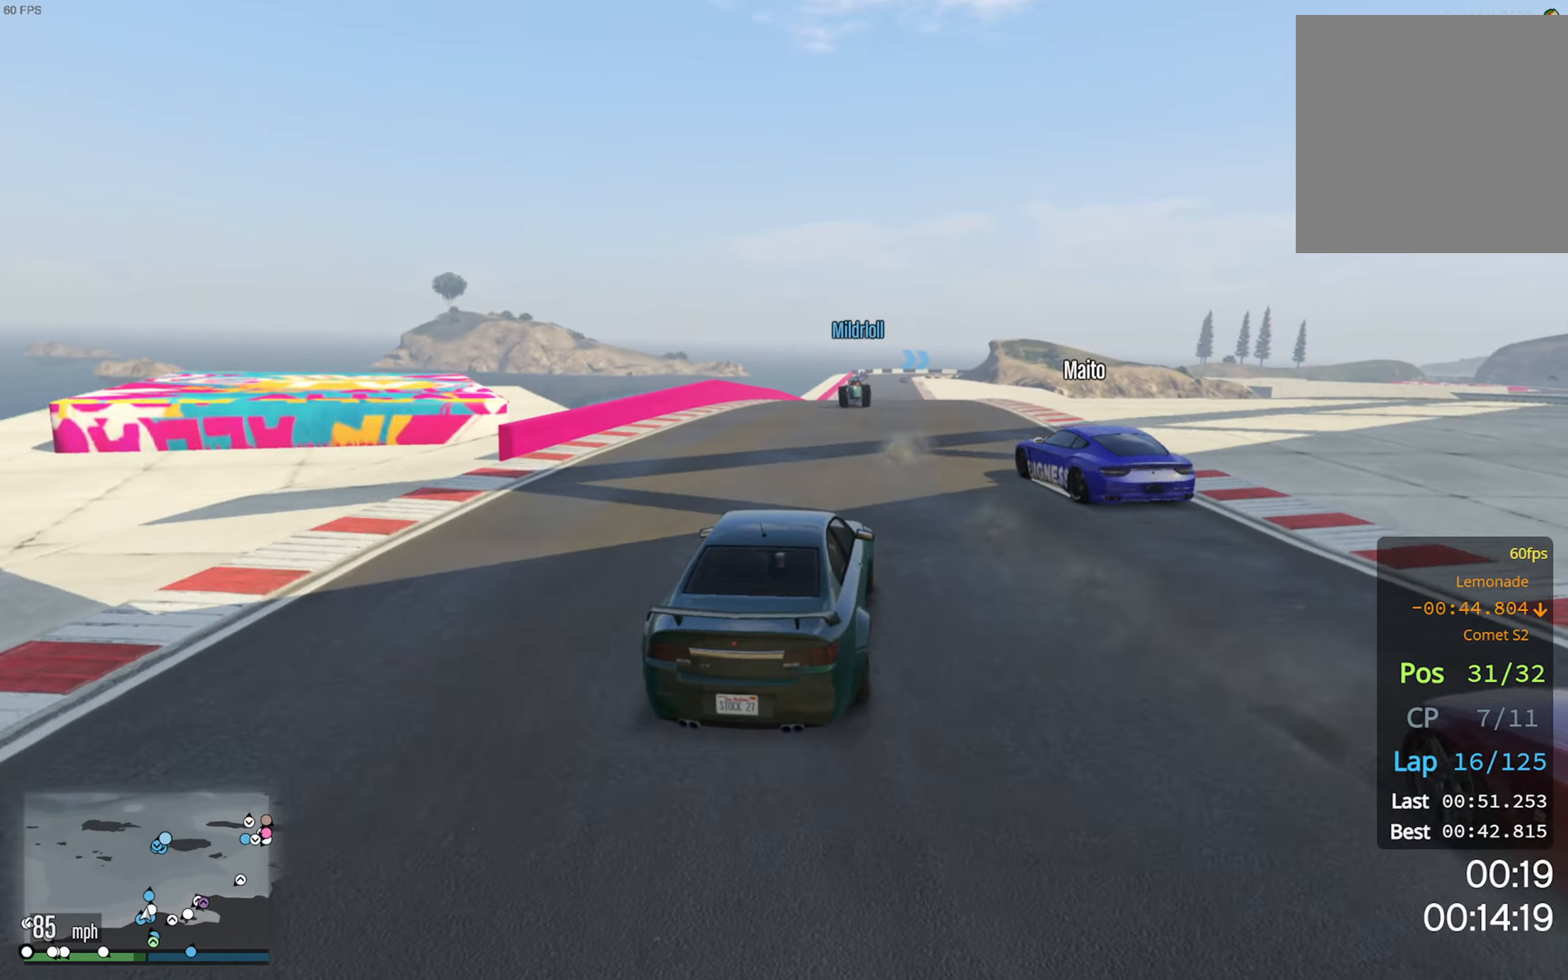
{"buttons": ["R2"], "left_stick": "left", "right_stick": "center", "events": [[467, "left_stick", "left"]]}
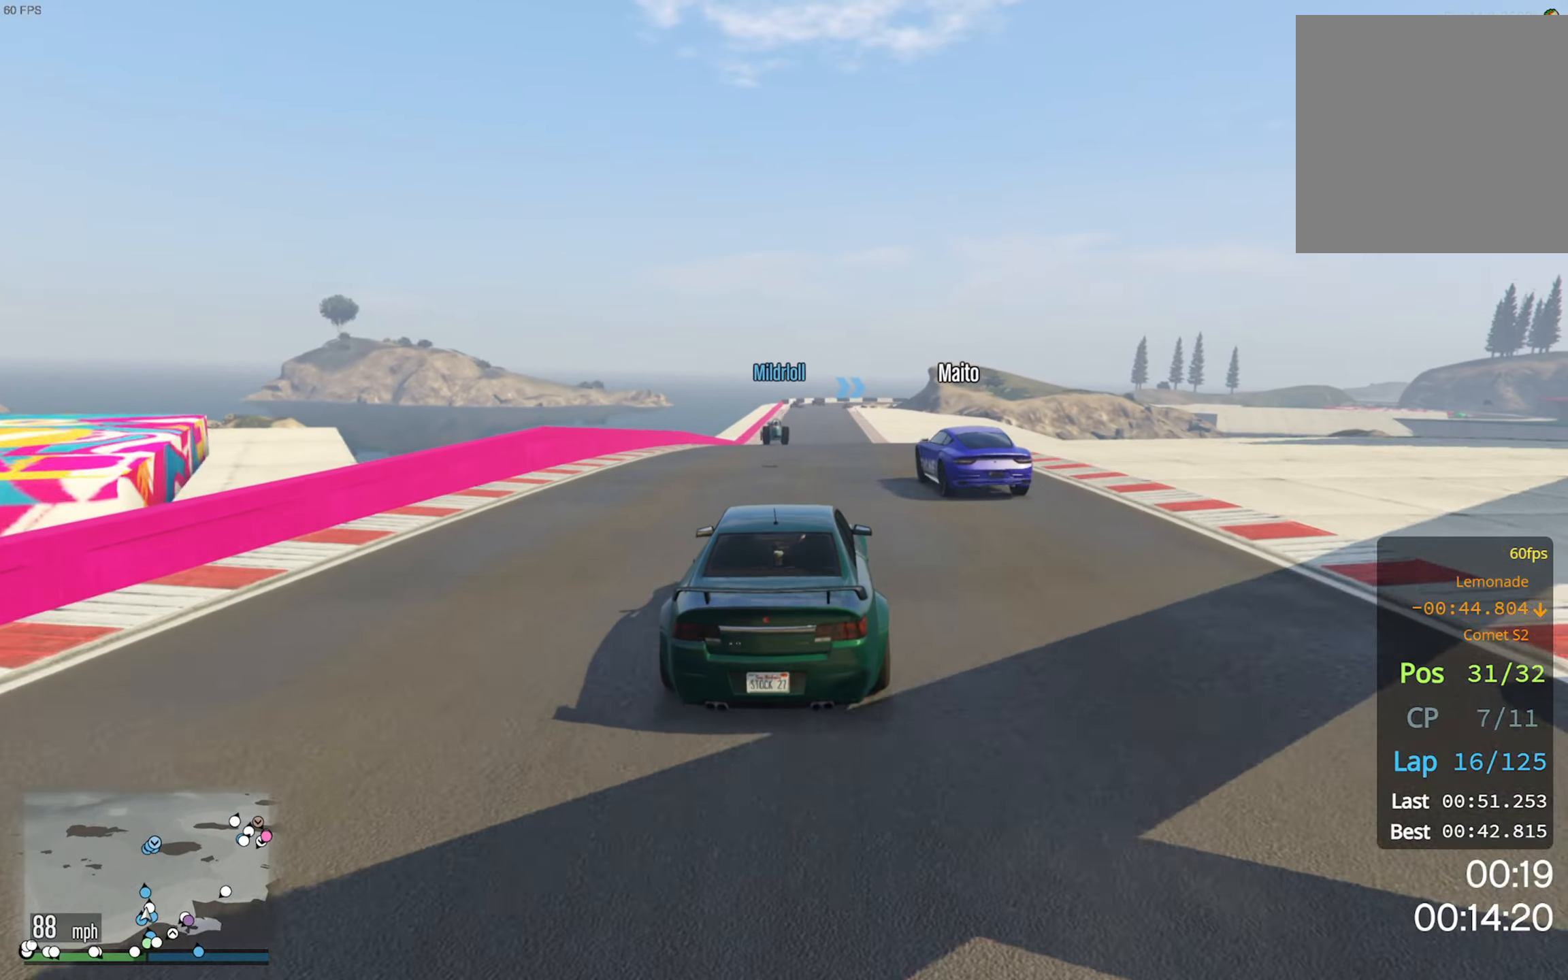
{"buttons": ["R2", "R3"], "left_stick": "center", "right_stick": "center", "events": [[50, "left_stick", "center"], [317, "R3", "down"]]}
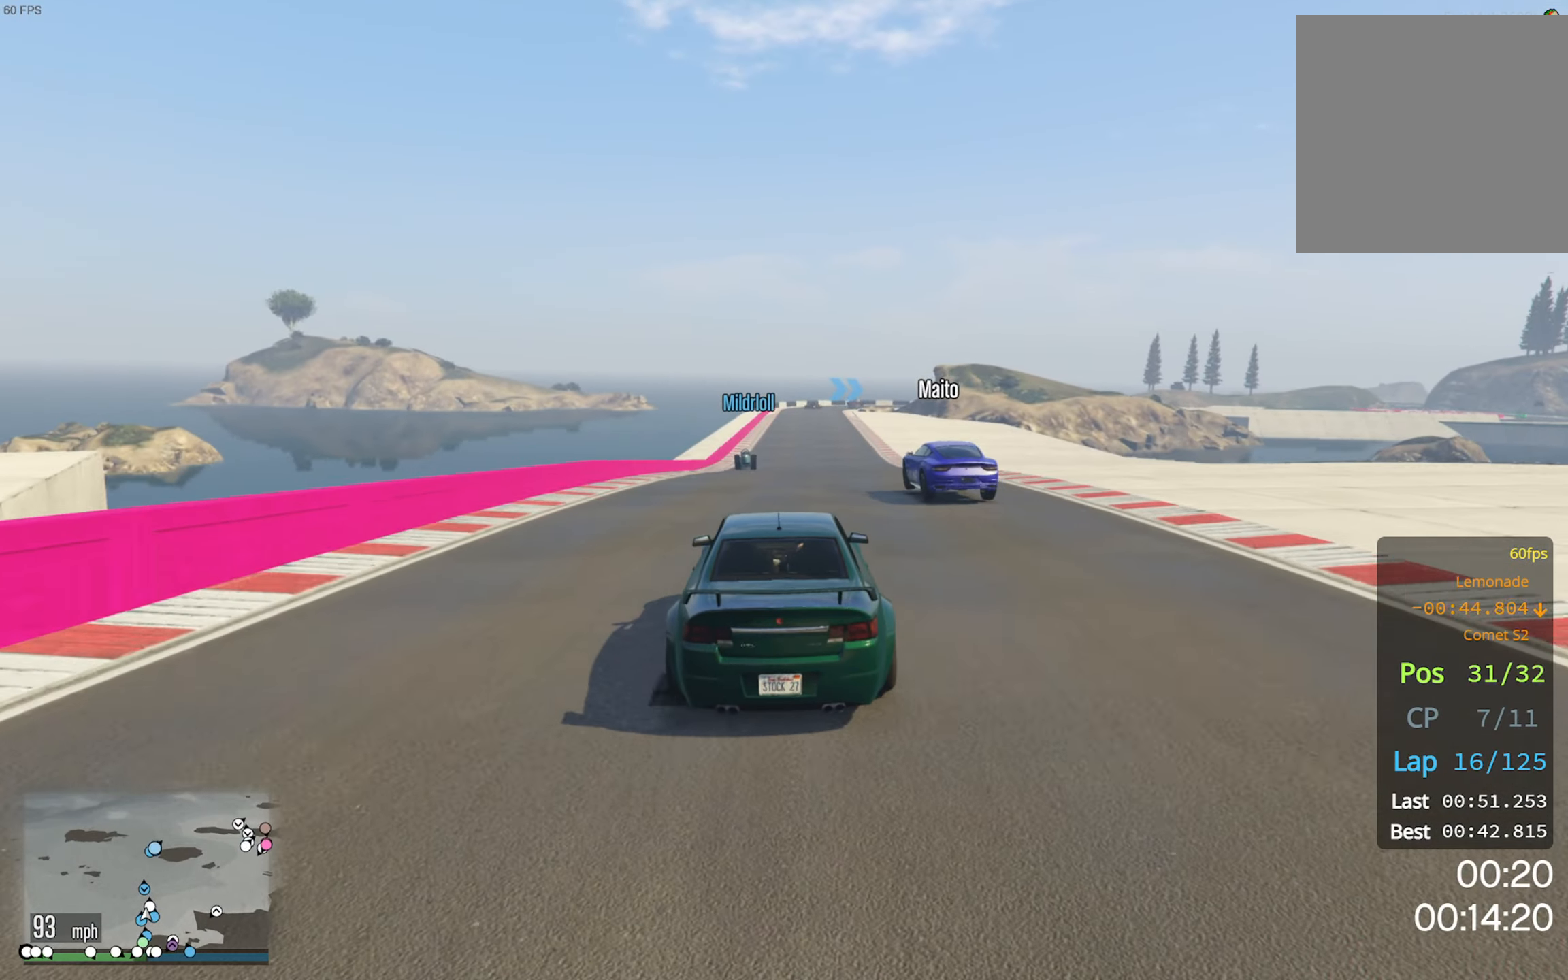
{"buttons": ["R2"], "left_stick": "center", "right_stick": "center", "events": [[284, "R3", "up"]]}
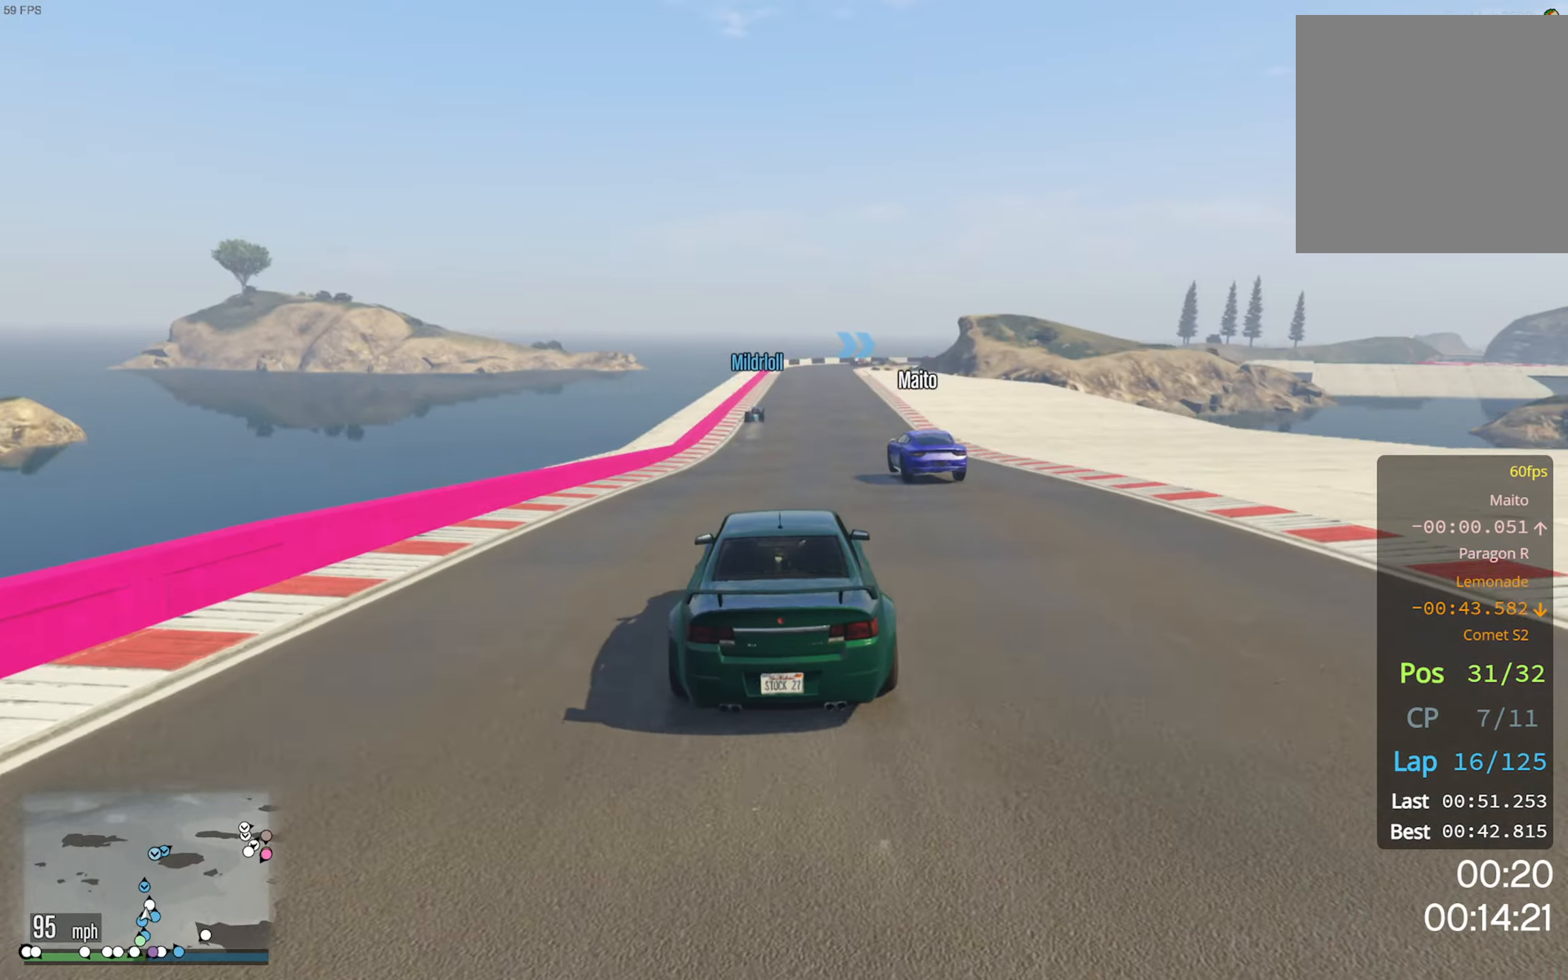
{"buttons": ["R2"], "left_stick": "center", "right_stick": "center", "events": [[384, "left_stick", "left"], [500, "left_stick", "center"]]}
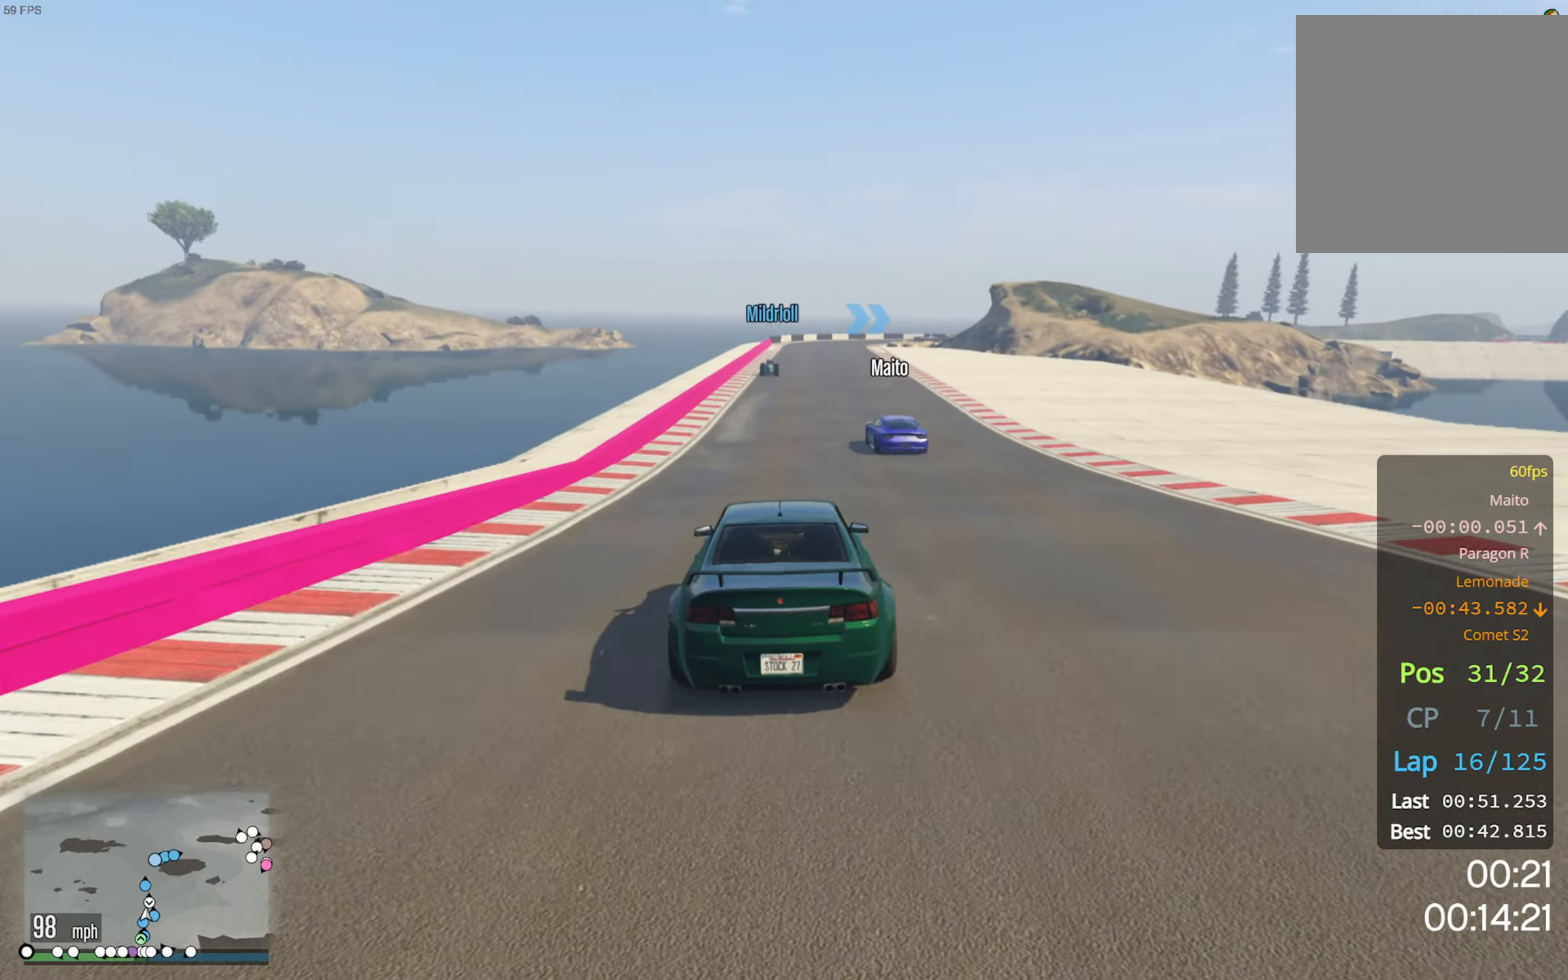
{"buttons": ["R2"], "left_stick": "center", "right_stick": "center", "events": []}
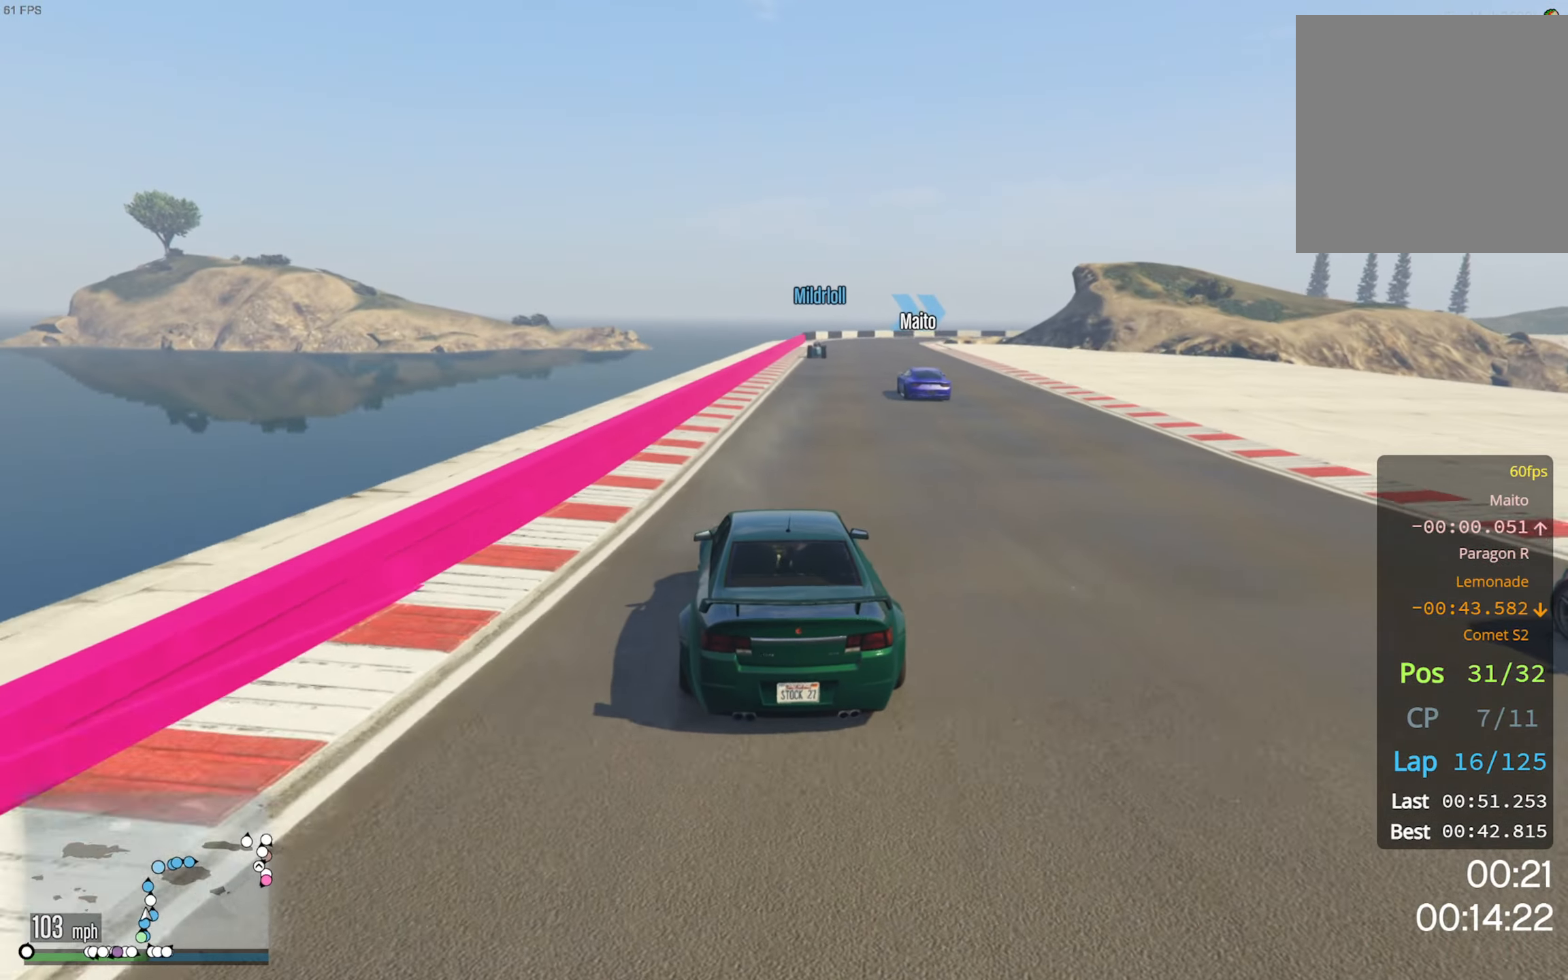
{"buttons": ["R2"], "left_stick": "center", "right_stick": "center", "events": [[134, "left_stick", "down-right"], [250, "left_stick", "center"], [317, "left_stick", "down-right"], [434, "left_stick", "center"]]}
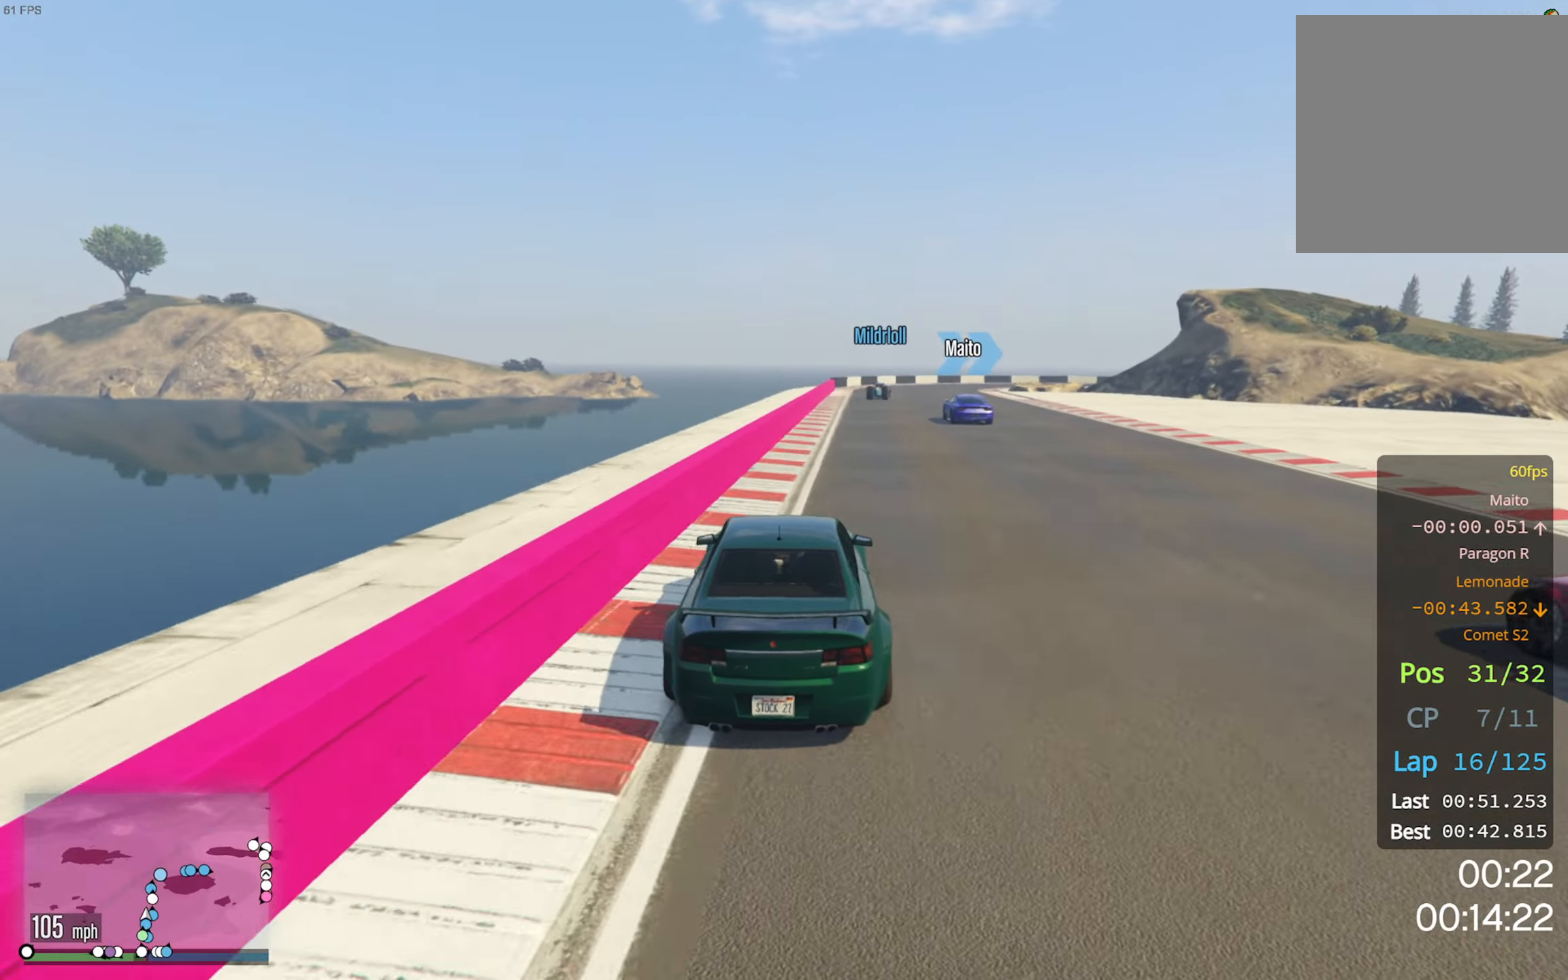
{"buttons": ["R2"], "left_stick": "center", "right_stick": "center", "events": [[167, "left_stick", "right"], [250, "left_stick", "center"]]}
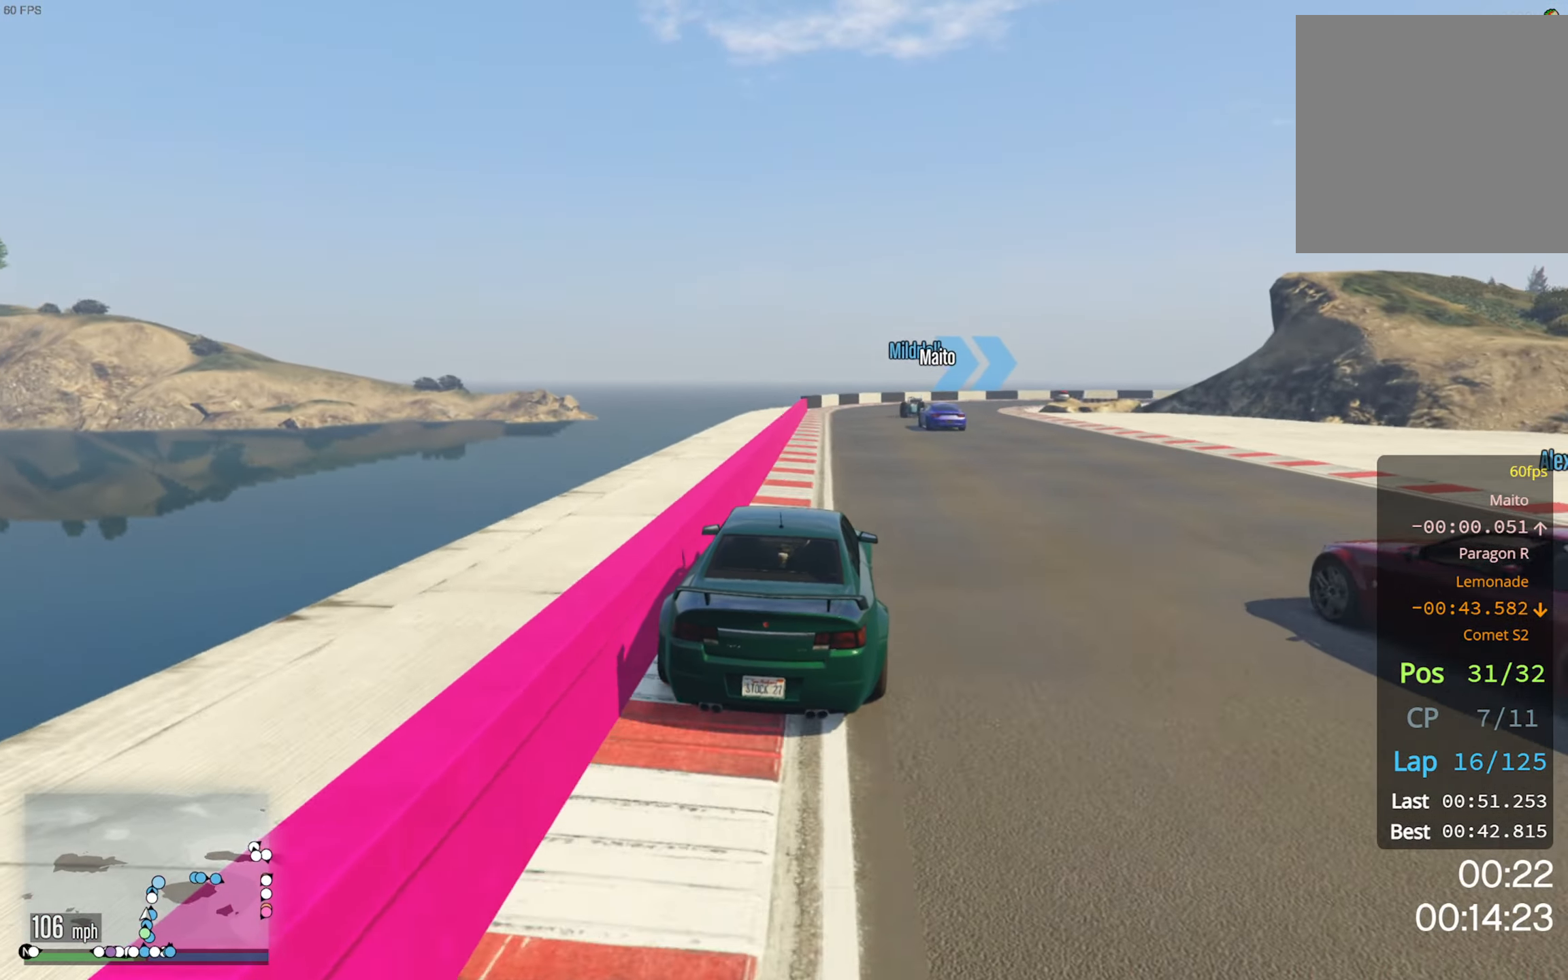
{"buttons": [], "left_stick": "center", "right_stick": "center", "events": [[100, "left_stick", "down-right"], [200, "left_stick", "center"], [366, "R2", "up"], [366, "left_stick", "down-right"], [500, "left_stick", "center"]]}
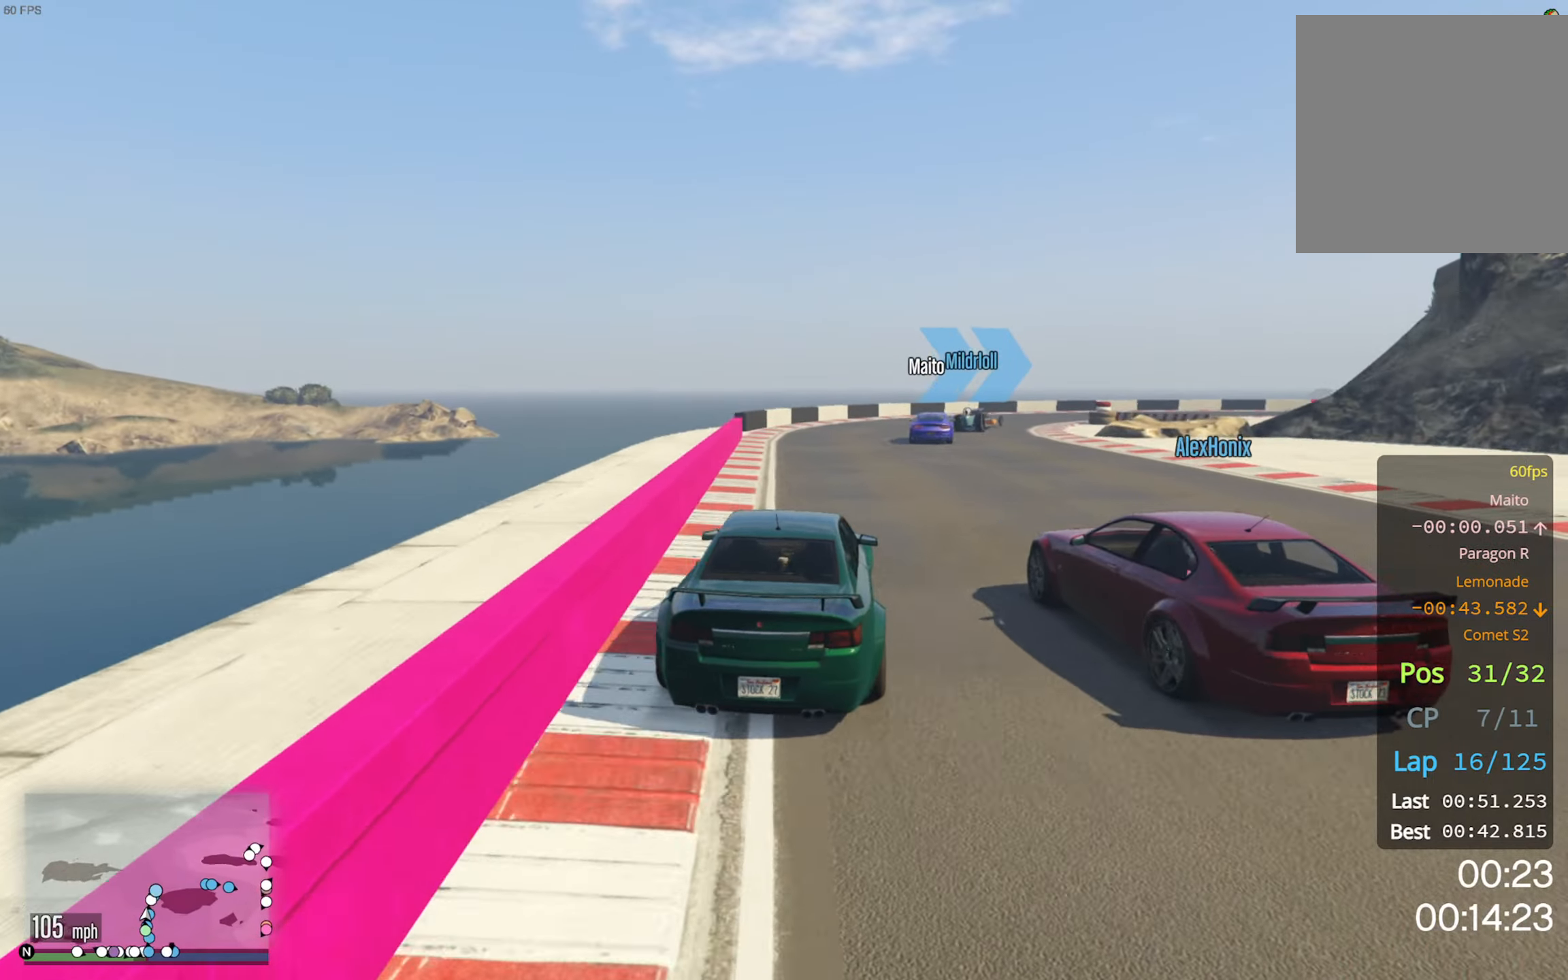
{"buttons": [], "left_stick": "center", "right_stick": "center", "events": [[83, "left_stick", "down-right"], [100, "L2", "down"], [200, "left_stick", "center"], [216, "L2", "up"], [333, "left_stick", "down-right"], [433, "left_stick", "center"]]}